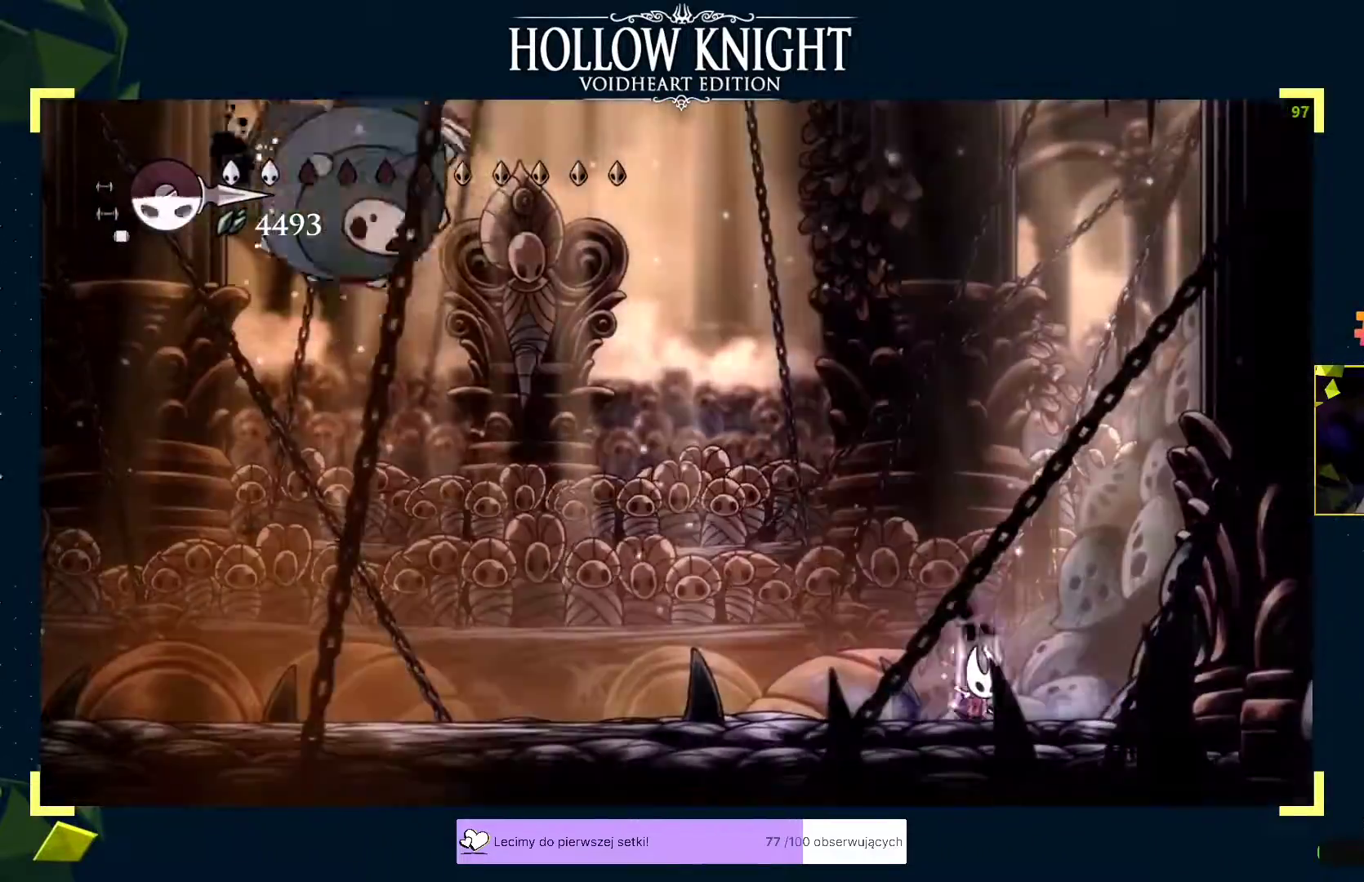
Gameplay with a controller (Xbox layout); each line is a JSON object with the inputs held at the frame after it. "events" lists button and stick changes between this image and that frame as [ms after this image, input, new state], when the widget could be followed in between. Not read: right_stick.
{"buttons": ["B"], "left_stick": "right", "events": [[433, "left_stick", "right"]]}
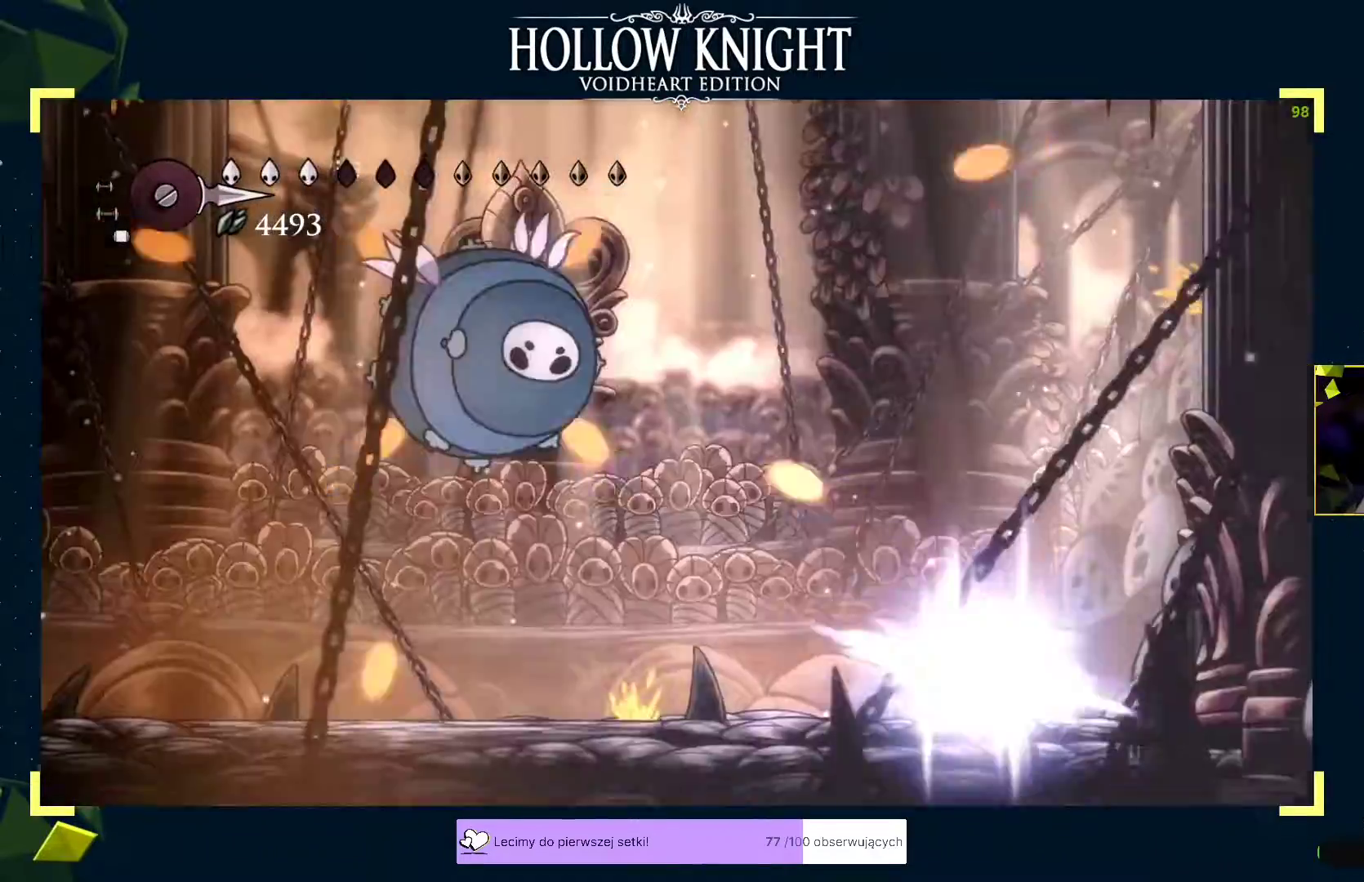
{"buttons": [], "left_stick": "left", "events": [[83, "left_stick", "center"], [283, "B", "up"], [300, "left_stick", "left"], [350, "left_stick", "down-right"], [417, "left_stick", "center"], [467, "left_stick", "left"]]}
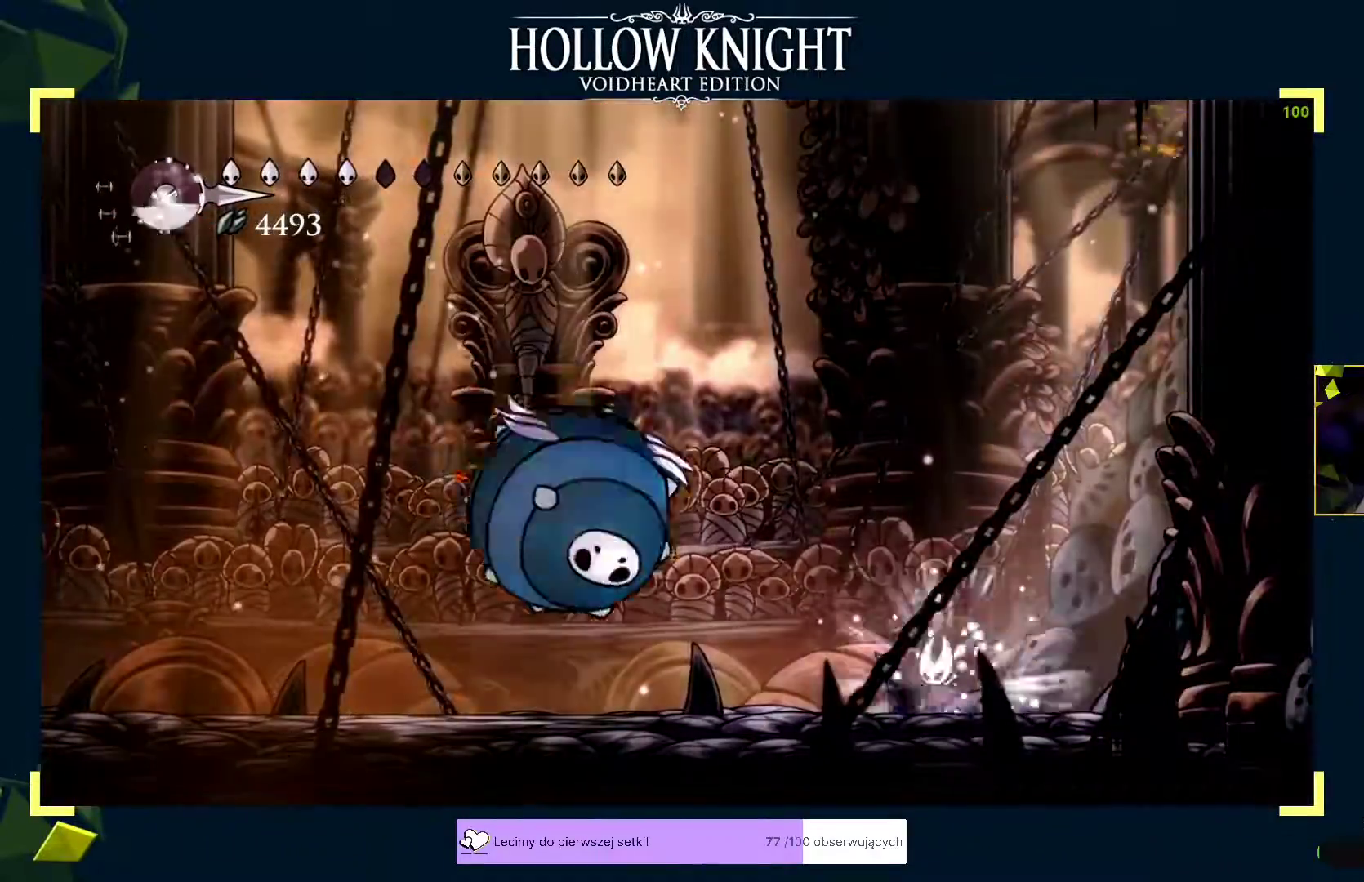
{"buttons": [], "left_stick": "left", "events": [[17, "A", "down"], [50, "X", "down"], [67, "A", "up"], [100, "X", "up"], [200, "X", "down"], [267, "X", "up"], [317, "left_stick", "right"], [417, "left_stick", "left"]]}
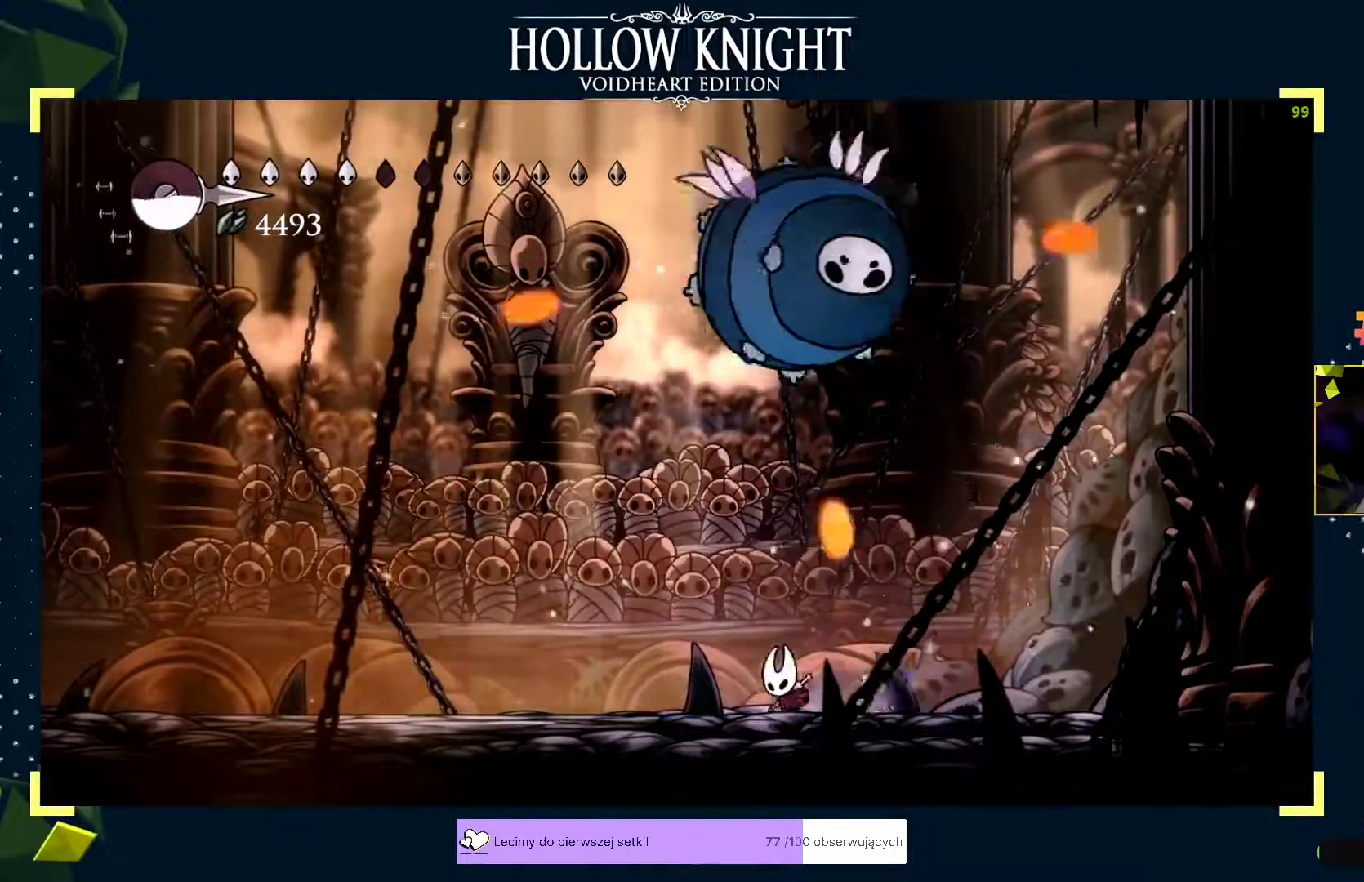
{"buttons": [], "left_stick": "right", "events": [[350, "left_stick", "right"]]}
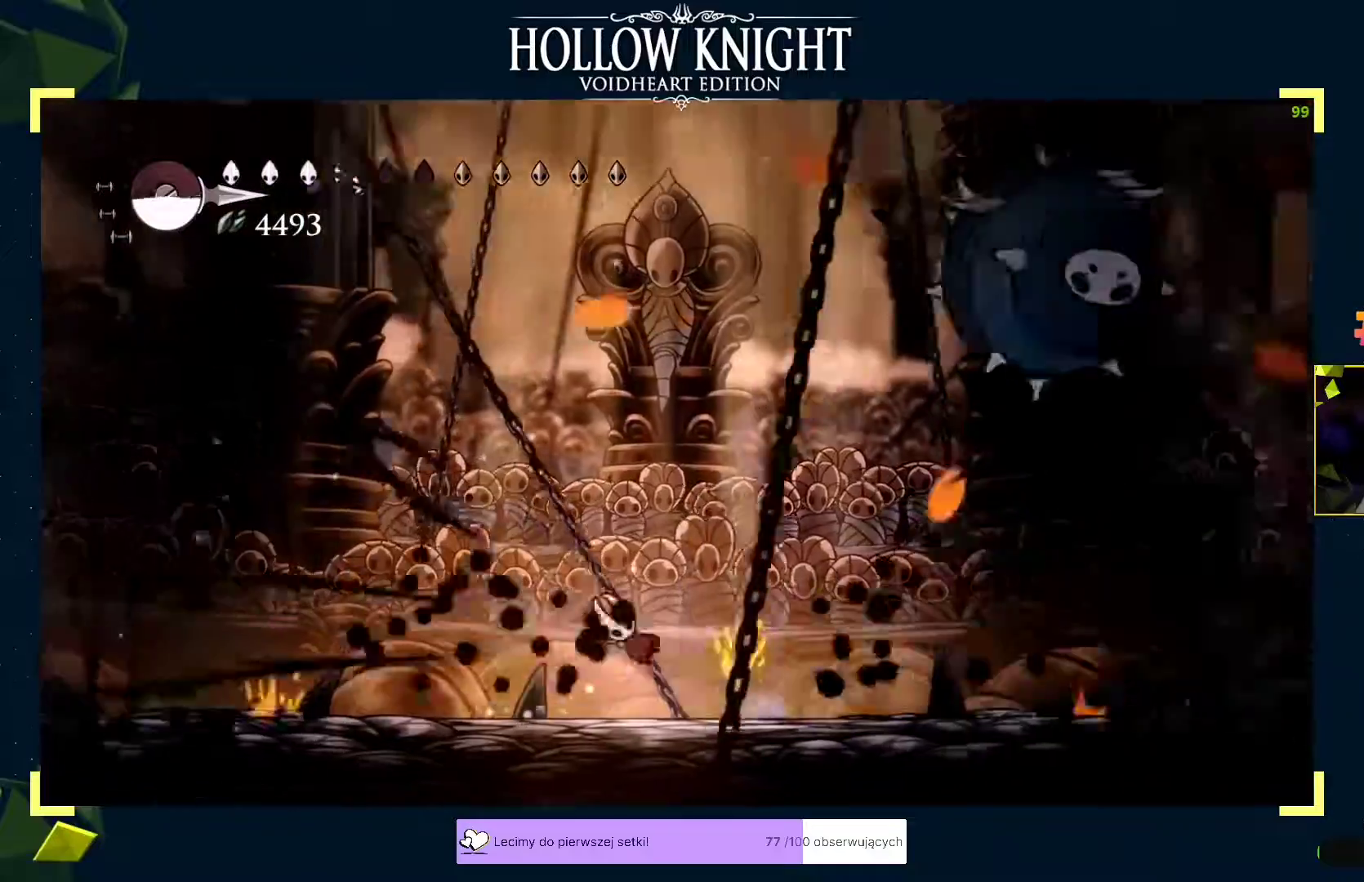
{"buttons": ["X"], "left_stick": "up-right"}
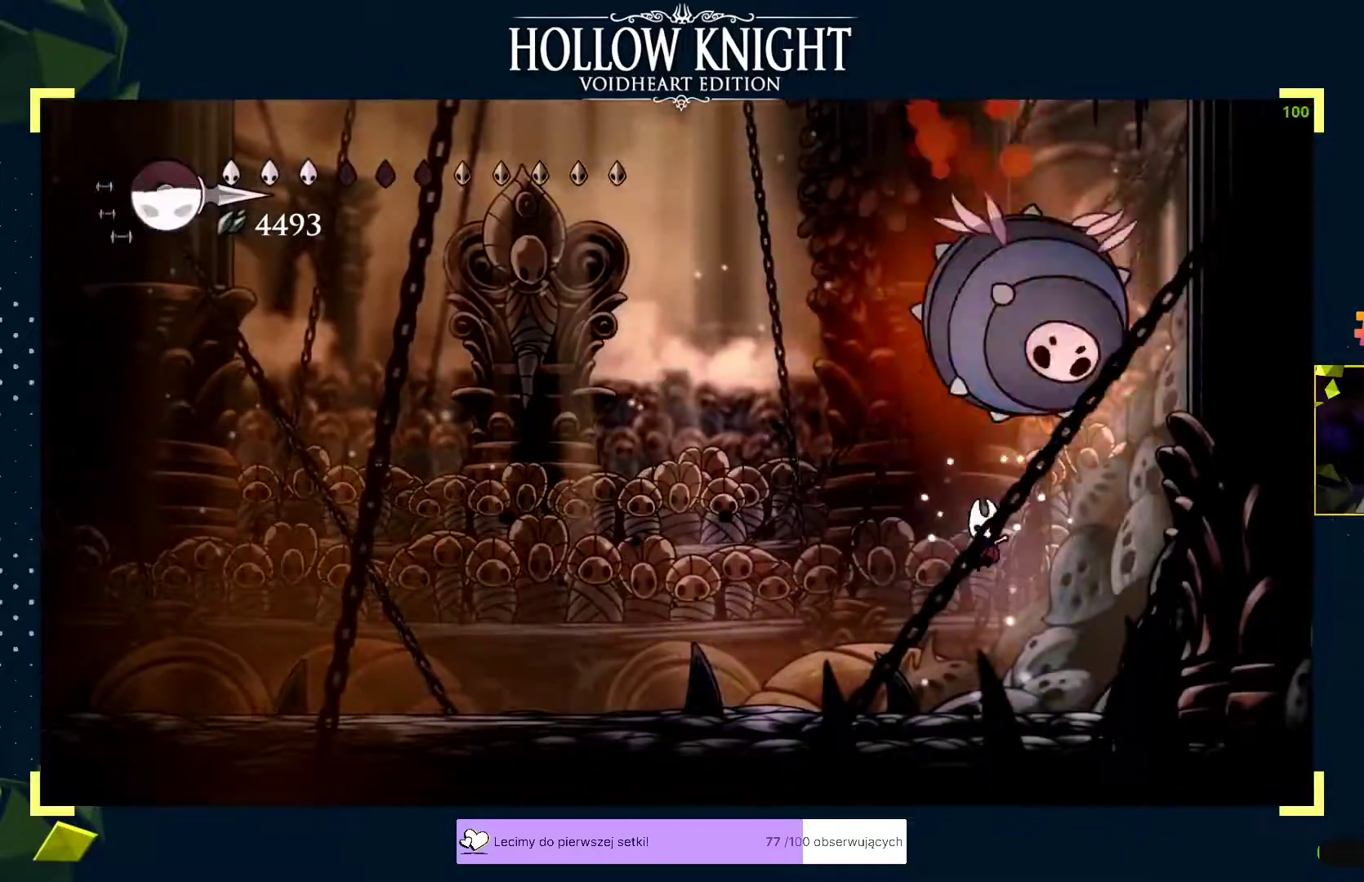
{"buttons": ["R2"], "left_stick": "left", "events": [[17, "X", "up"], [50, "X", "down"], [83, "X", "up"], [117, "left_stick", "left"], [167, "R2", "down"], [217, "R2", "up"], [317, "R2", "down"], [383, "R2", "up"], [450, "R2", "down"]]}
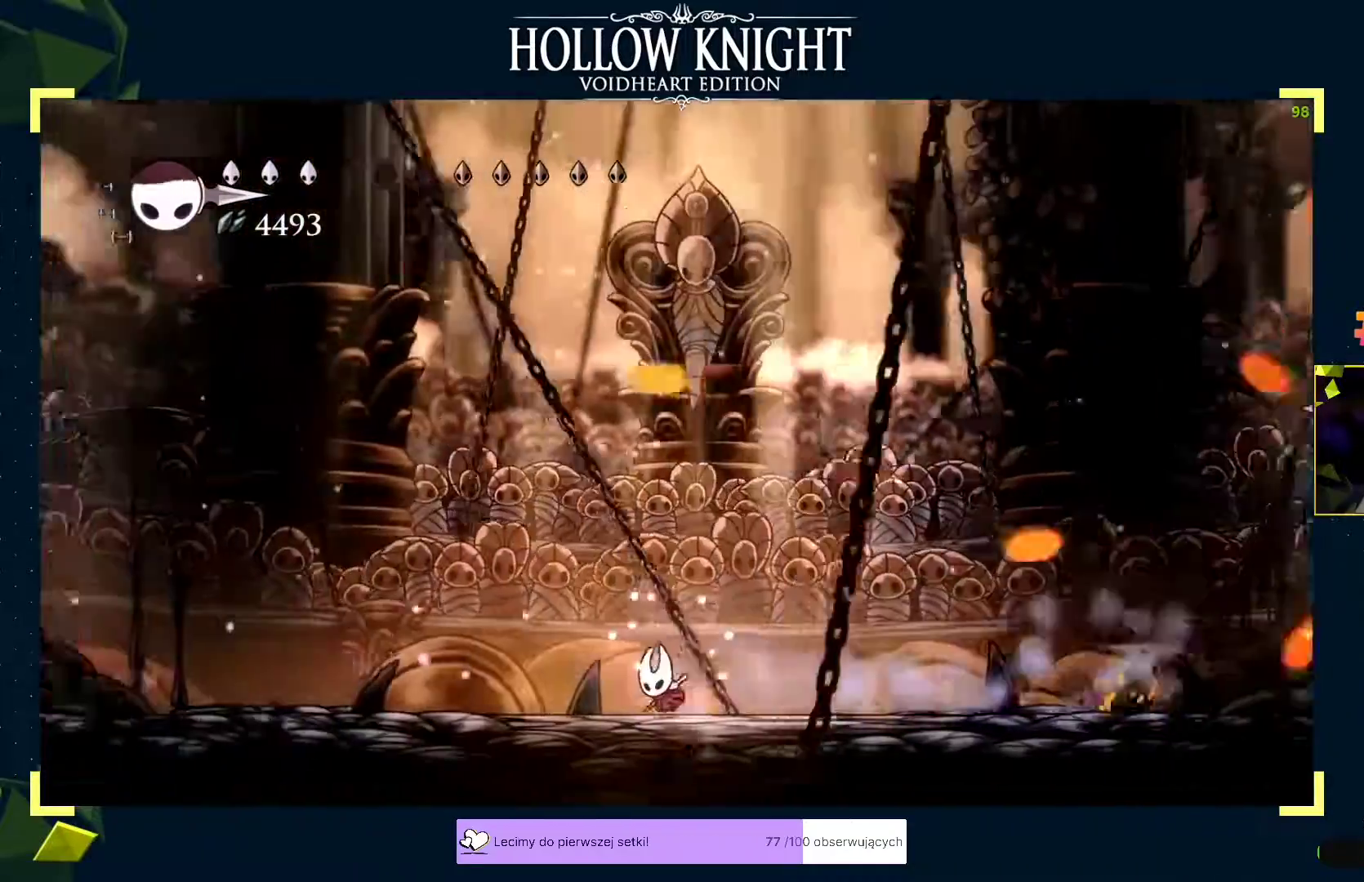
{"buttons": ["B"], "left_stick": "center", "events": [[17, "R2", "up"], [50, "R2", "down"], [67, "A", "down"], [83, "R2", "up"], [183, "A", "up"], [200, "A", "down"], [267, "A", "up"], [317, "left_stick", "center"], [367, "B", "down"]]}
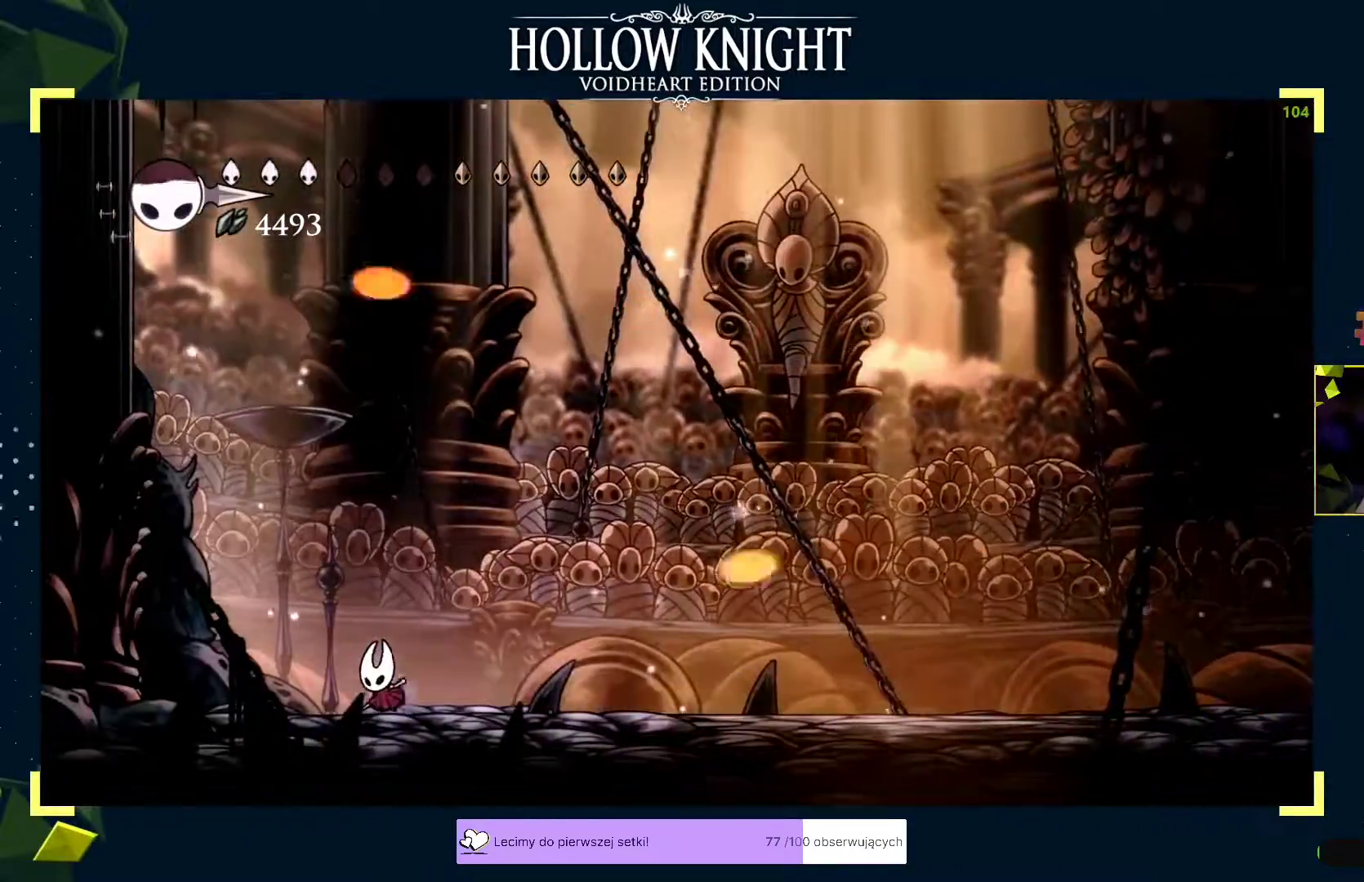
{"buttons": ["B"], "left_stick": "center", "events": []}
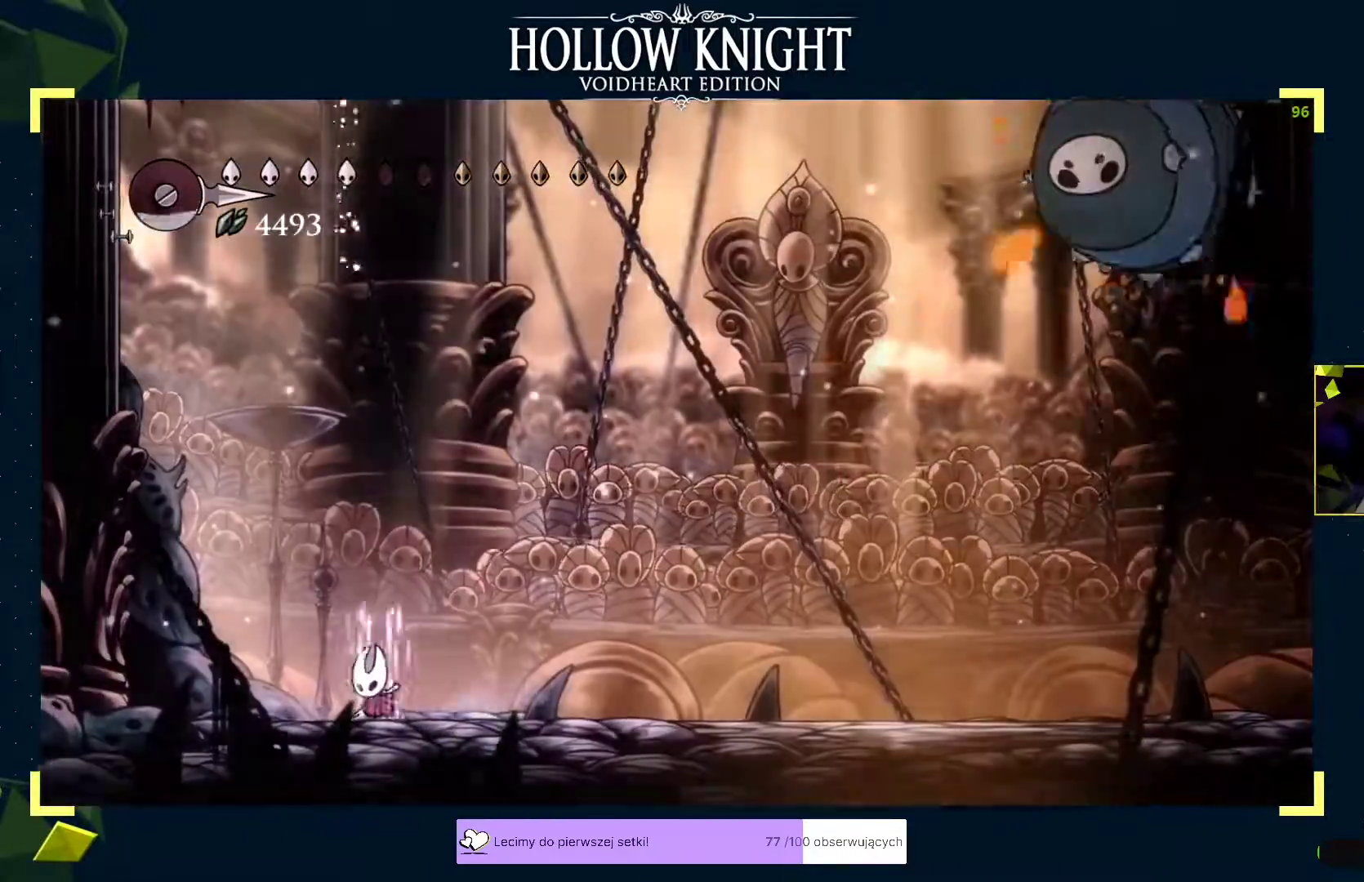
{"buttons": [], "left_stick": "right", "events": [[200, "left_stick", "left"], [250, "B", "up"], [367, "left_stick", "right"]]}
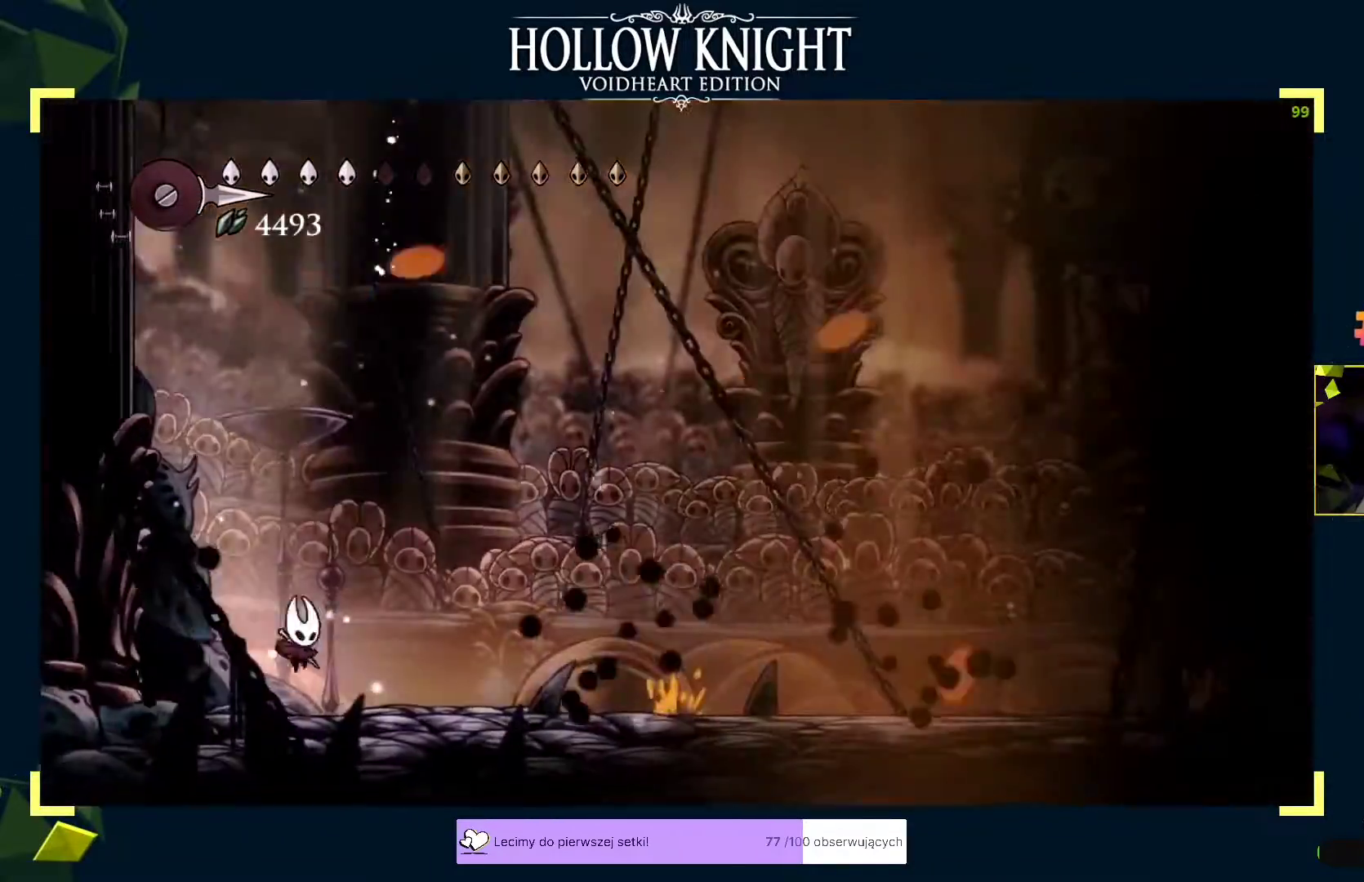
{"buttons": ["A", "X"], "left_stick": "right", "events": [[100, "R2", "down"], [150, "R2", "up"], [200, "left_stick", "left"], [317, "left_stick", "right"], [383, "R2", "down"], [450, "R2", "up"], [500, "A", "down"], [500, "X", "down"]]}
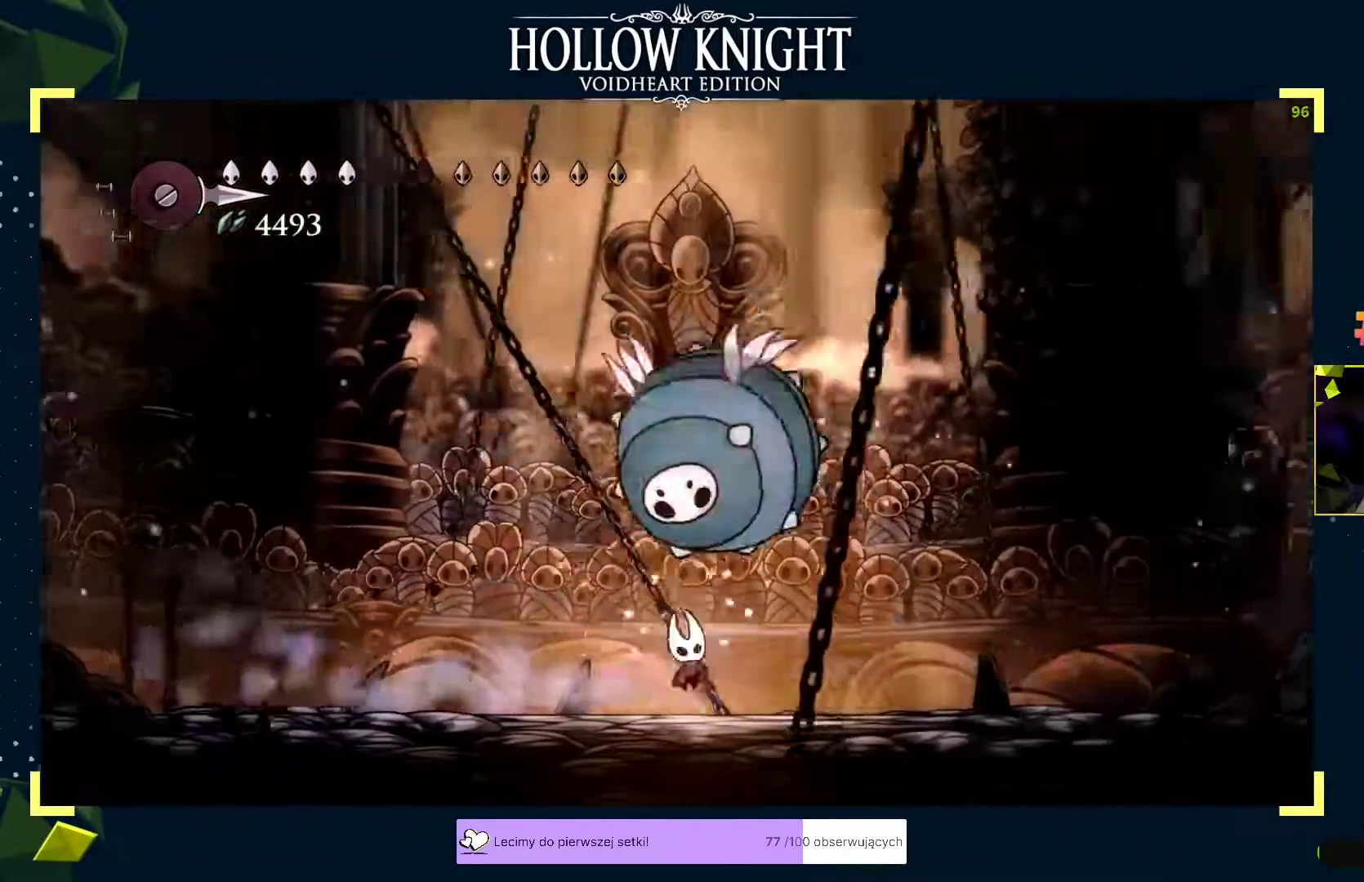
{"buttons": [], "left_stick": "right", "events": [[17, "left_stick", "up"], [33, "A", "up"], [50, "X", "up"], [83, "left_stick", "right"], [133, "X", "down"], [183, "X", "up"], [233, "left_stick", "left"], [283, "left_stick", "right"]]}
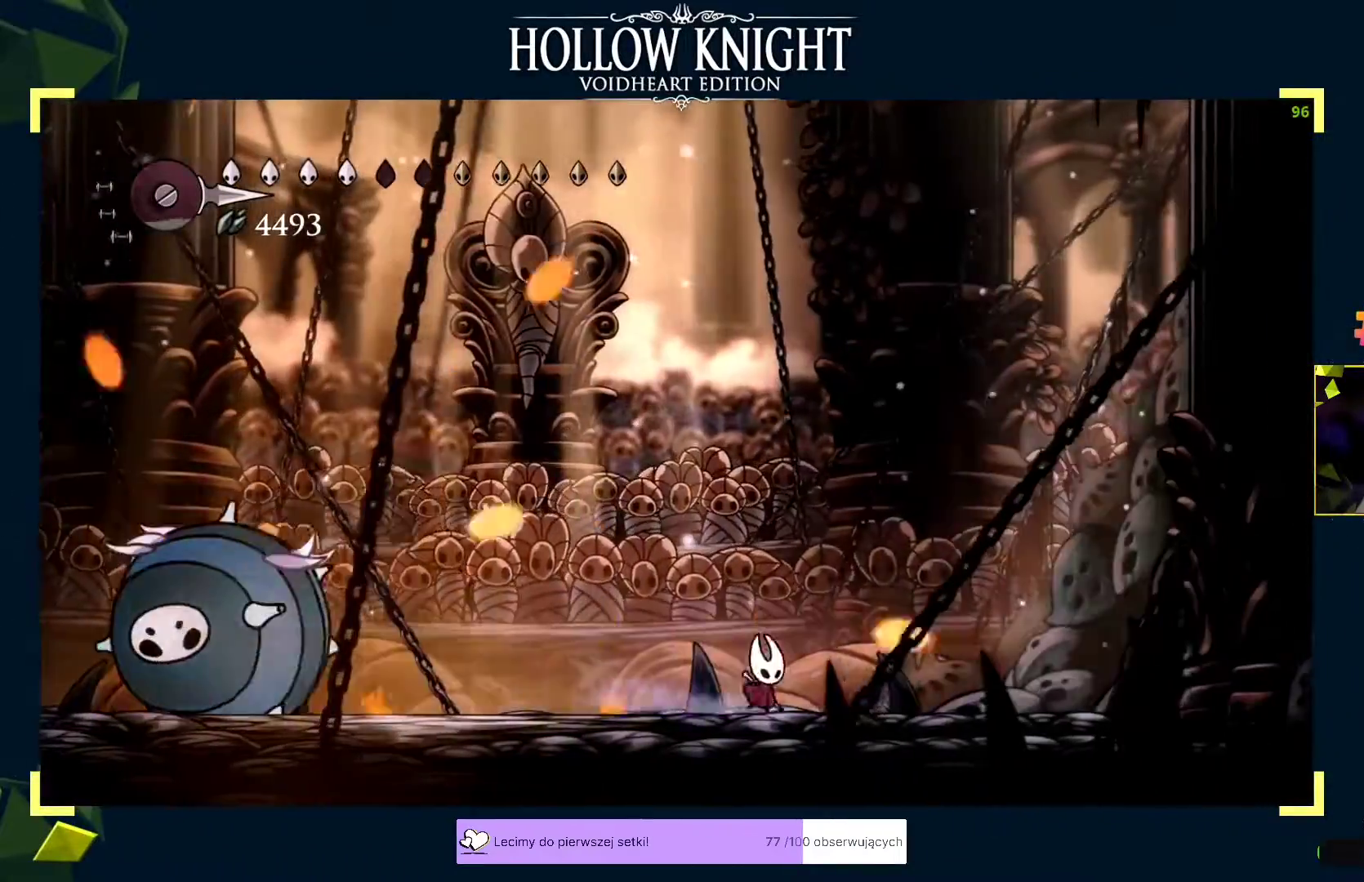
{"buttons": ["B"], "left_stick": "center", "events": [[117, "left_stick", "center"], [267, "left_stick", "right"], [283, "A", "down"], [333, "A", "up"], [333, "left_stick", "left"], [400, "left_stick", "center"], [450, "B", "down"]]}
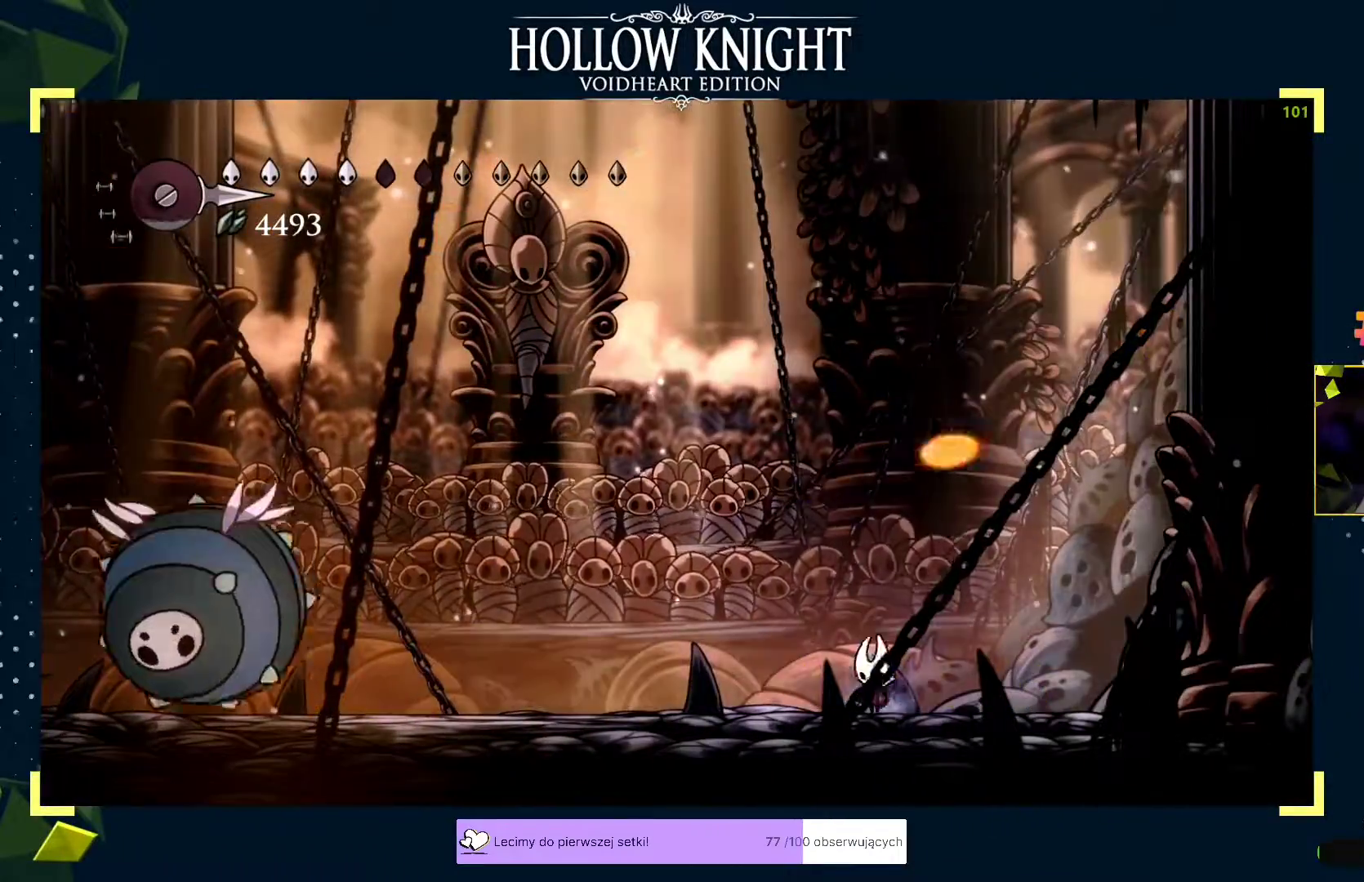
{"buttons": [], "left_stick": "center", "events": [[133, "B", "up"], [167, "left_stick", "left"], [300, "left_stick", "right"], [367, "left_stick", "up-left"], [500, "left_stick", "center"]]}
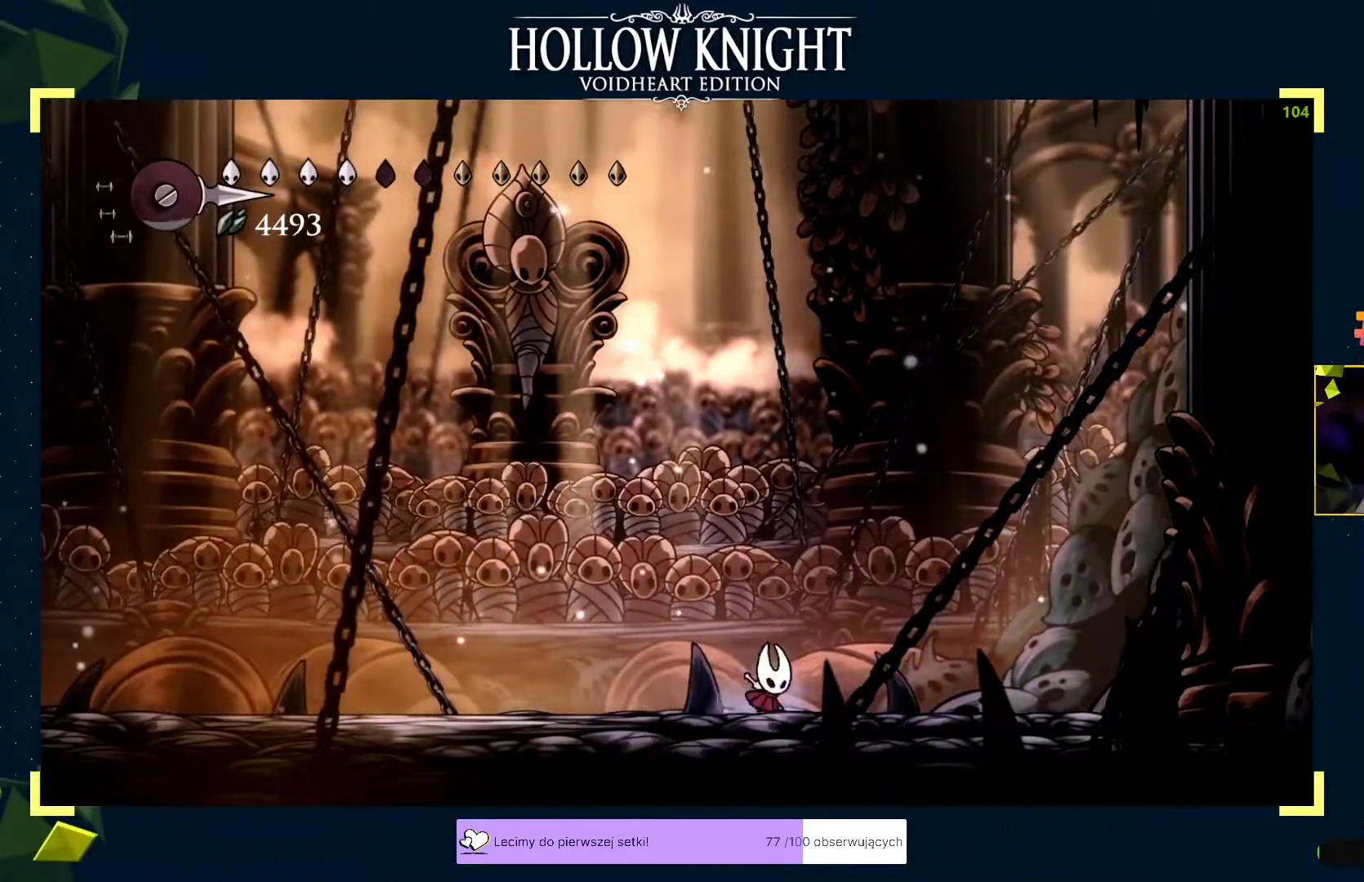
{"buttons": [], "left_stick": "right", "events": [[17, "left_stick", "left"], [150, "left_stick", "right"], [250, "left_stick", "left"], [317, "left_stick", "right"], [333, "A", "down"], [400, "A", "up"], [400, "left_stick", "left"], [467, "left_stick", "right"]]}
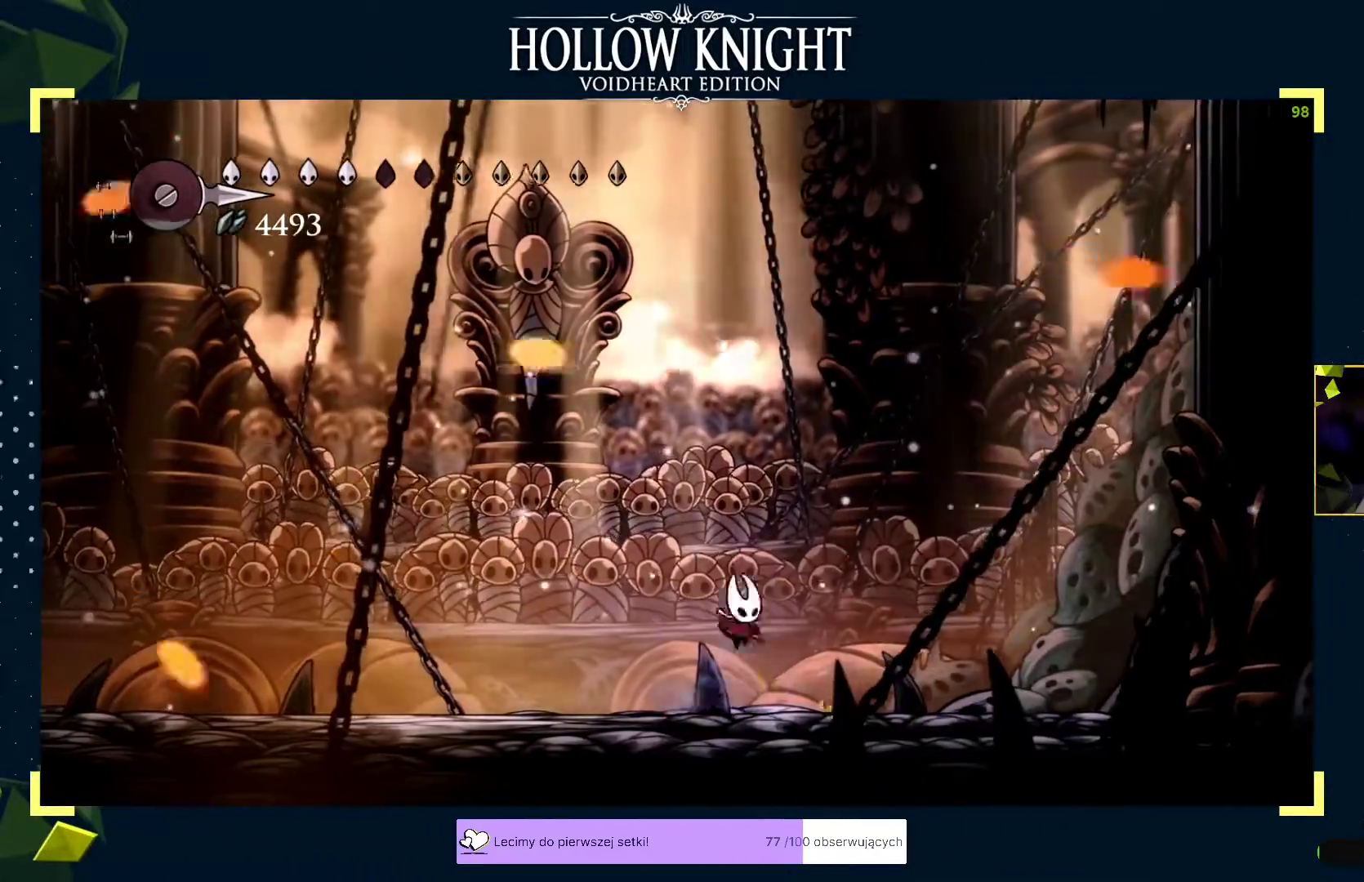
{"buttons": [], "left_stick": "center", "events": [[50, "left_stick", "left"], [150, "left_stick", "right"], [167, "A", "down"], [217, "left_stick", "left"], [233, "A", "up"], [417, "left_stick", "center"]]}
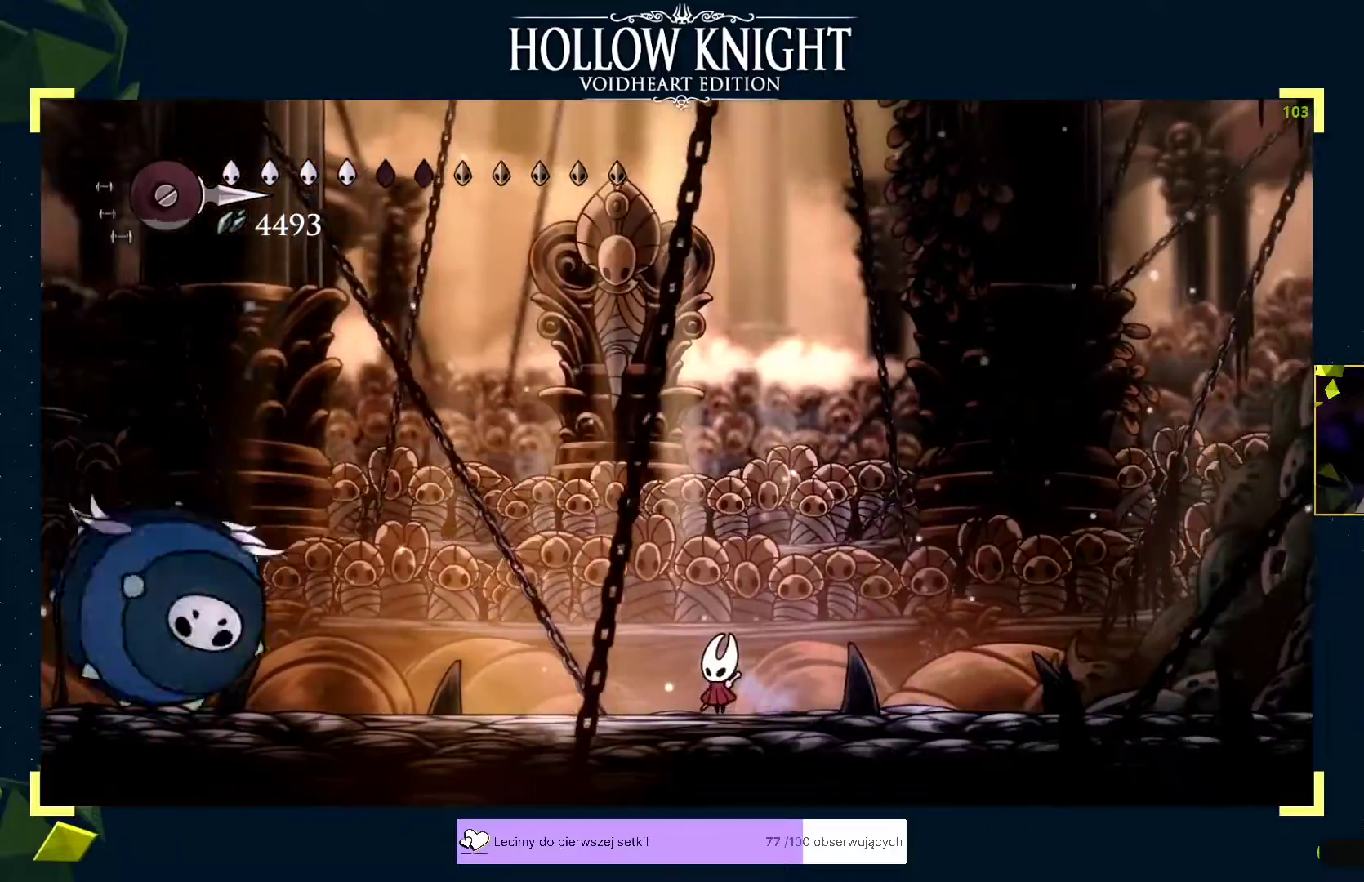
{"buttons": [], "left_stick": "right", "events": [[133, "left_stick", "right"], [283, "left_stick", "left"], [333, "left_stick", "right"], [400, "left_stick", "left"], [467, "left_stick", "right"]]}
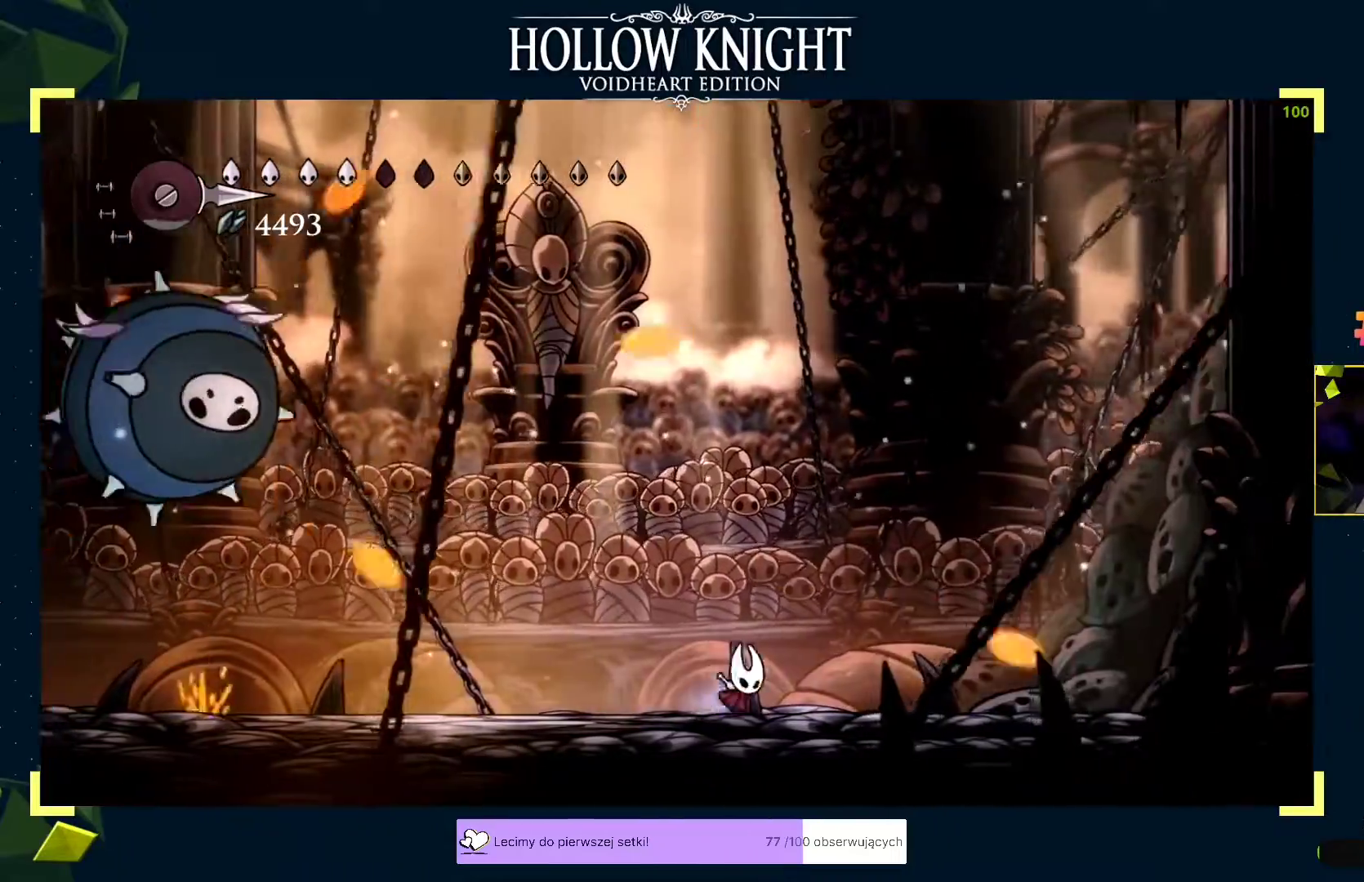
{"buttons": ["A"], "left_stick": "left", "events": [[50, "A", "down"], [83, "left_stick", "left"], [133, "A", "up"], [150, "left_stick", "right"], [217, "left_stick", "left"], [417, "A", "down"]]}
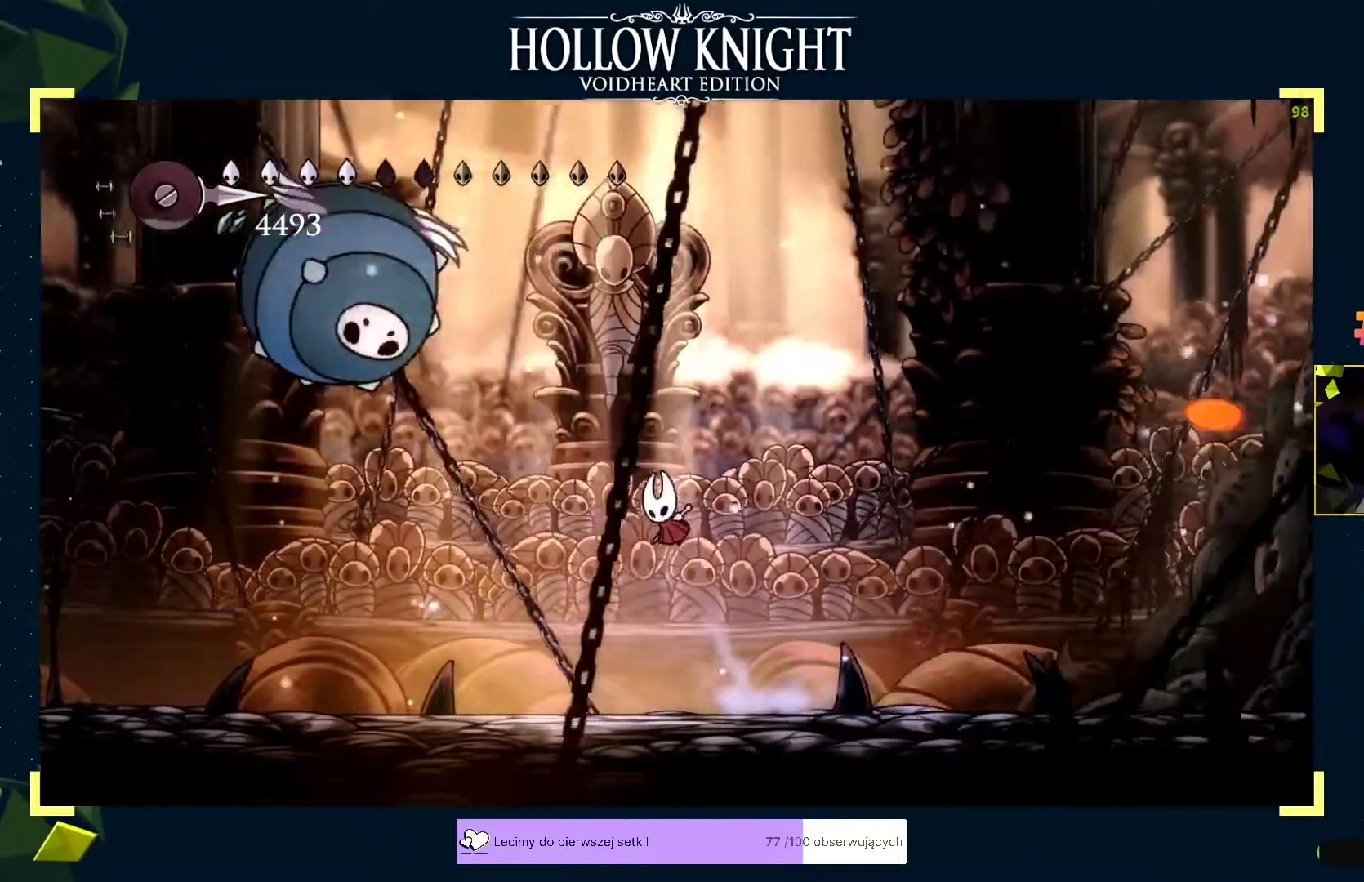
{"buttons": [], "left_stick": "up", "events": [[100, "X", "down"], [117, "left_stick", "up"], [150, "A", "up"], [167, "X", "up"], [233, "X", "down"], [300, "X", "up"], [317, "X", "down"], [367, "X", "up"], [383, "X", "down"], [433, "X", "up"], [450, "X", "down"], [500, "X", "up"]]}
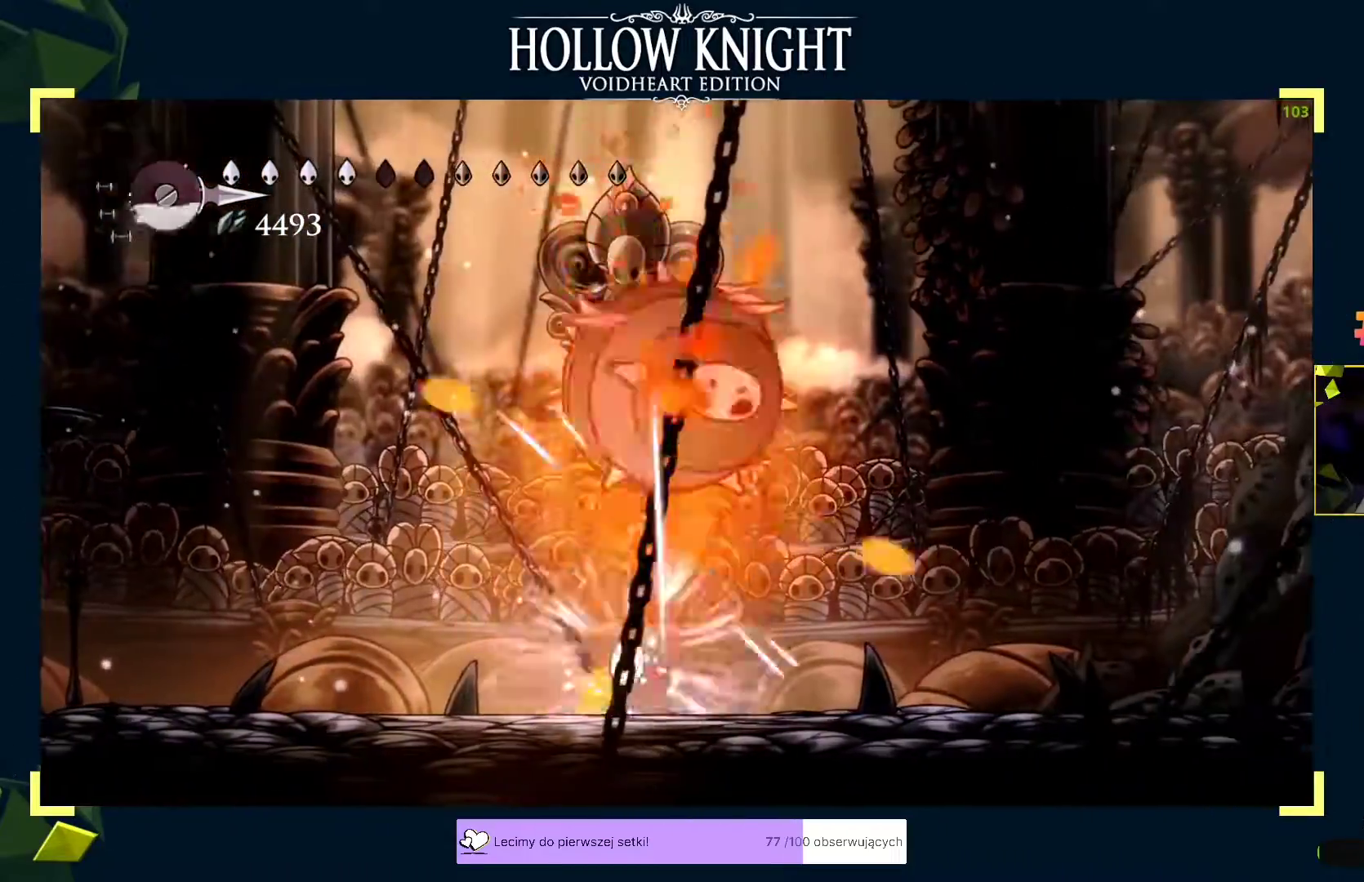
{"buttons": [], "left_stick": "left", "events": [[17, "X", "down"], [50, "X", "up"], [67, "left_stick", "left"], [283, "R2", "down"], [317, "R2", "up"], [417, "left_stick", "right"], [500, "left_stick", "left"]]}
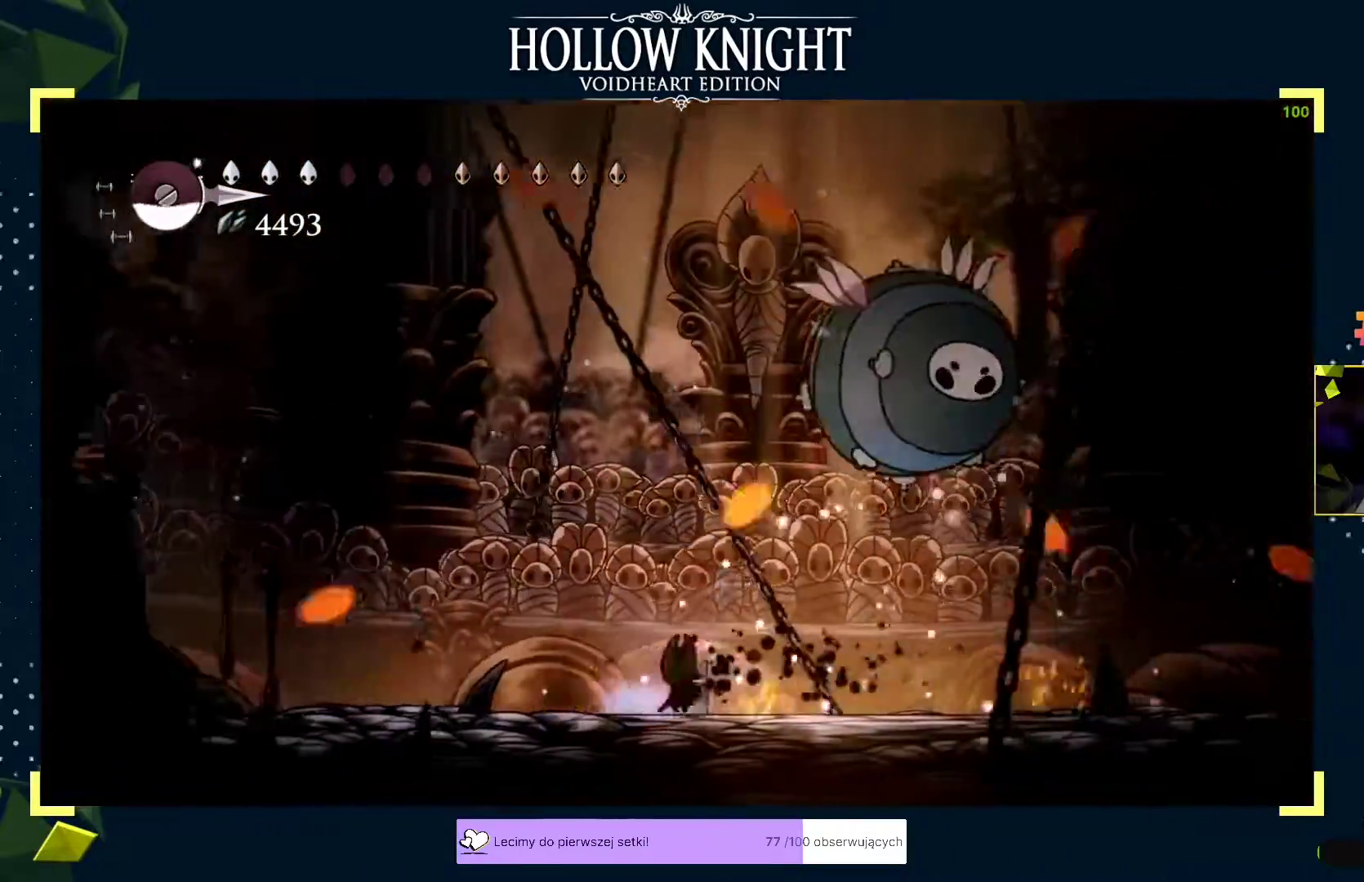
{"buttons": ["X"], "left_stick": "up", "events": [[133, "left_stick", "right"], [267, "R2", "down"], [333, "R2", "up"], [367, "X", "down"], [367, "left_stick", "up"], [400, "X", "up"], [450, "X", "down"], [483, "X", "up"], [500, "X", "down"]]}
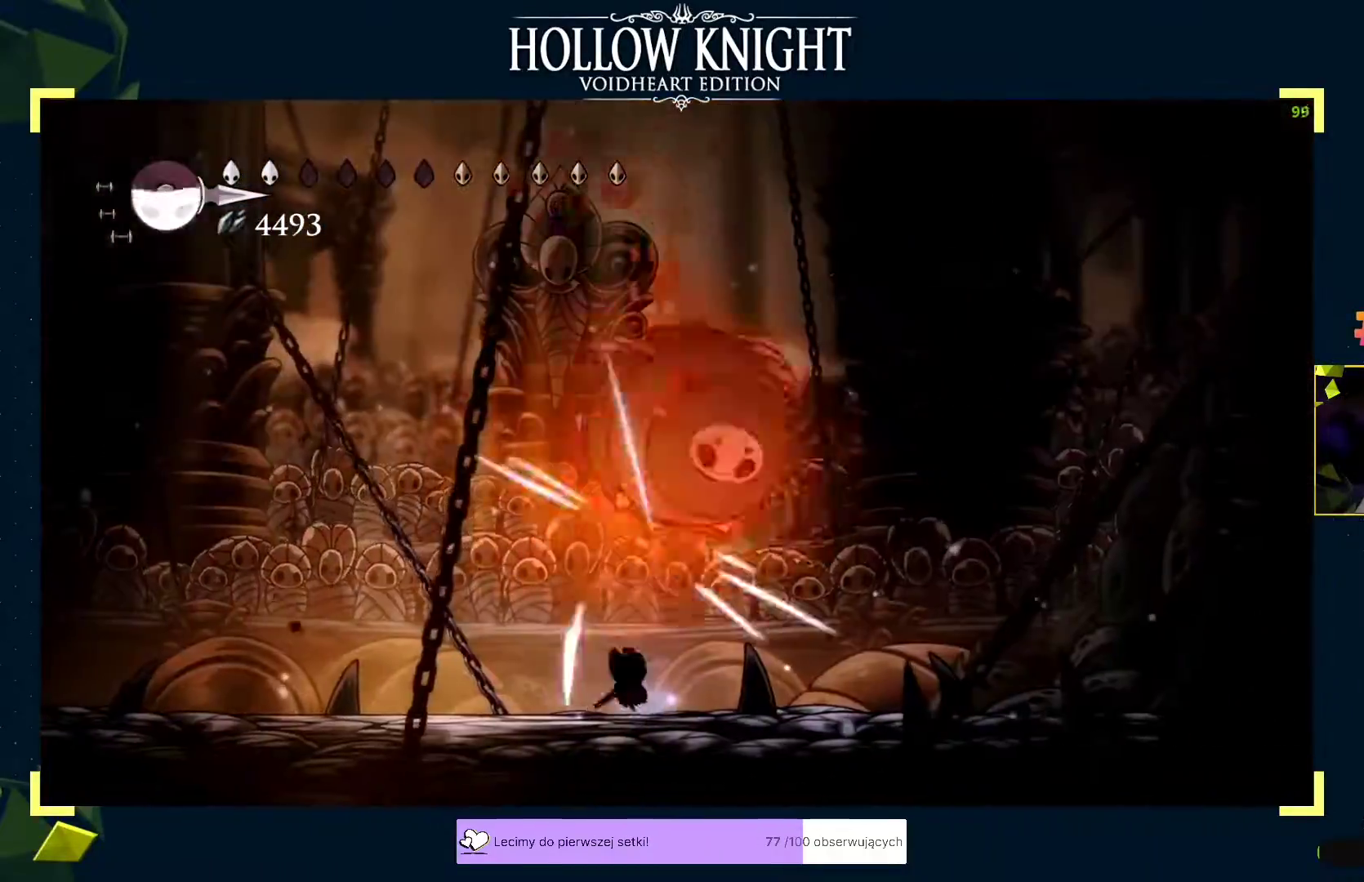
{"buttons": [], "left_stick": "left", "events": [[50, "X", "up"], [67, "X", "down"], [83, "left_stick", "up-right"], [117, "X", "up"], [133, "X", "down"], [183, "X", "up"], [200, "X", "down"], [233, "left_stick", "up-left"], [250, "X", "up"], [283, "left_stick", "left"], [300, "R2", "down"], [350, "R2", "up"]]}
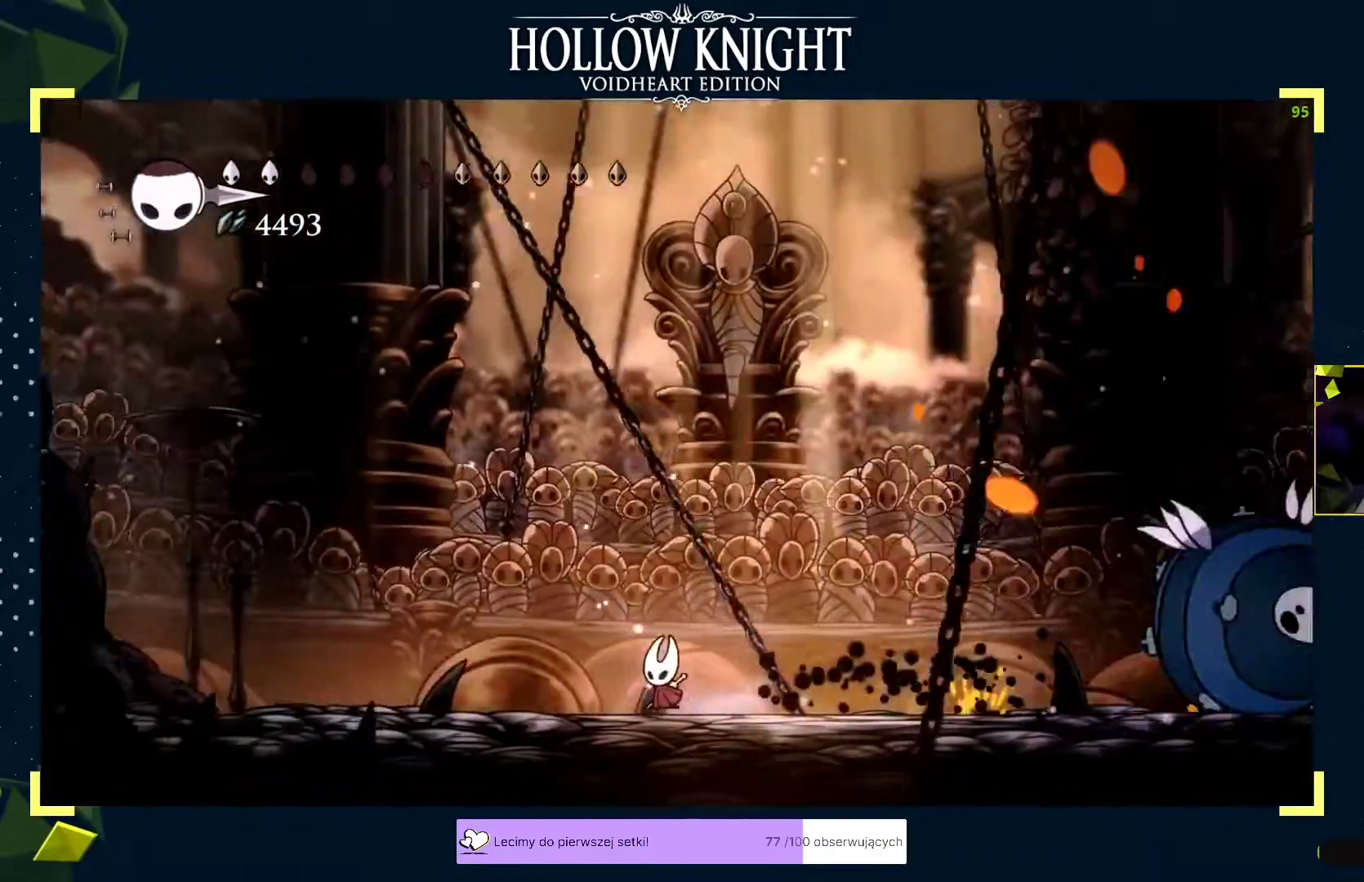
{"buttons": [], "left_stick": "left", "events": [[250, "left_stick", "right"], [317, "left_stick", "left"], [367, "left_stick", "right"], [483, "left_stick", "left"]]}
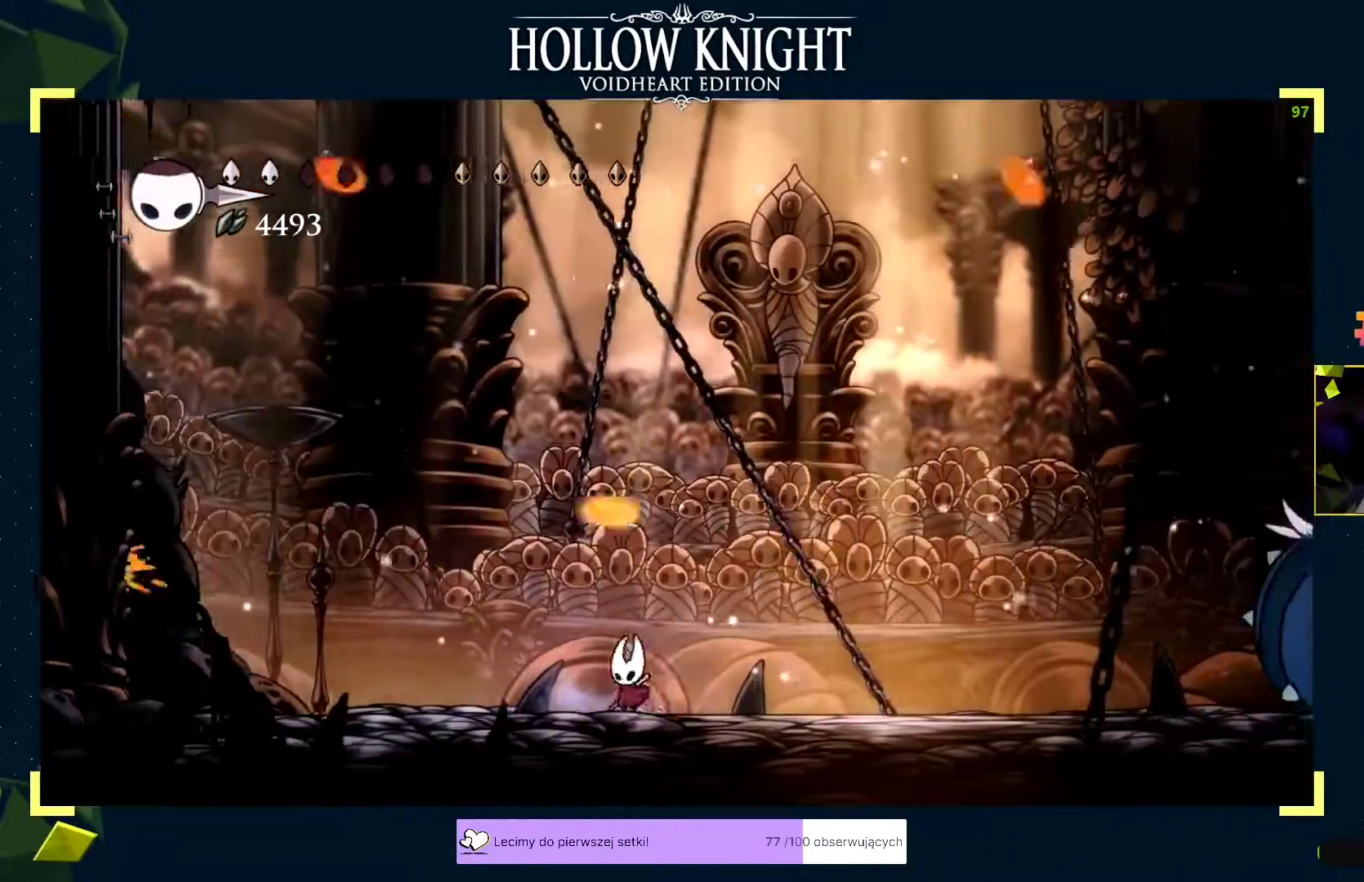
{"buttons": ["R2"], "left_stick": "left", "events": [[17, "left_stick", "right"], [133, "R2", "down"], [200, "R2", "up"], [283, "left_stick", "center"], [333, "left_stick", "right"], [400, "left_stick", "left"], [483, "R2", "down"]]}
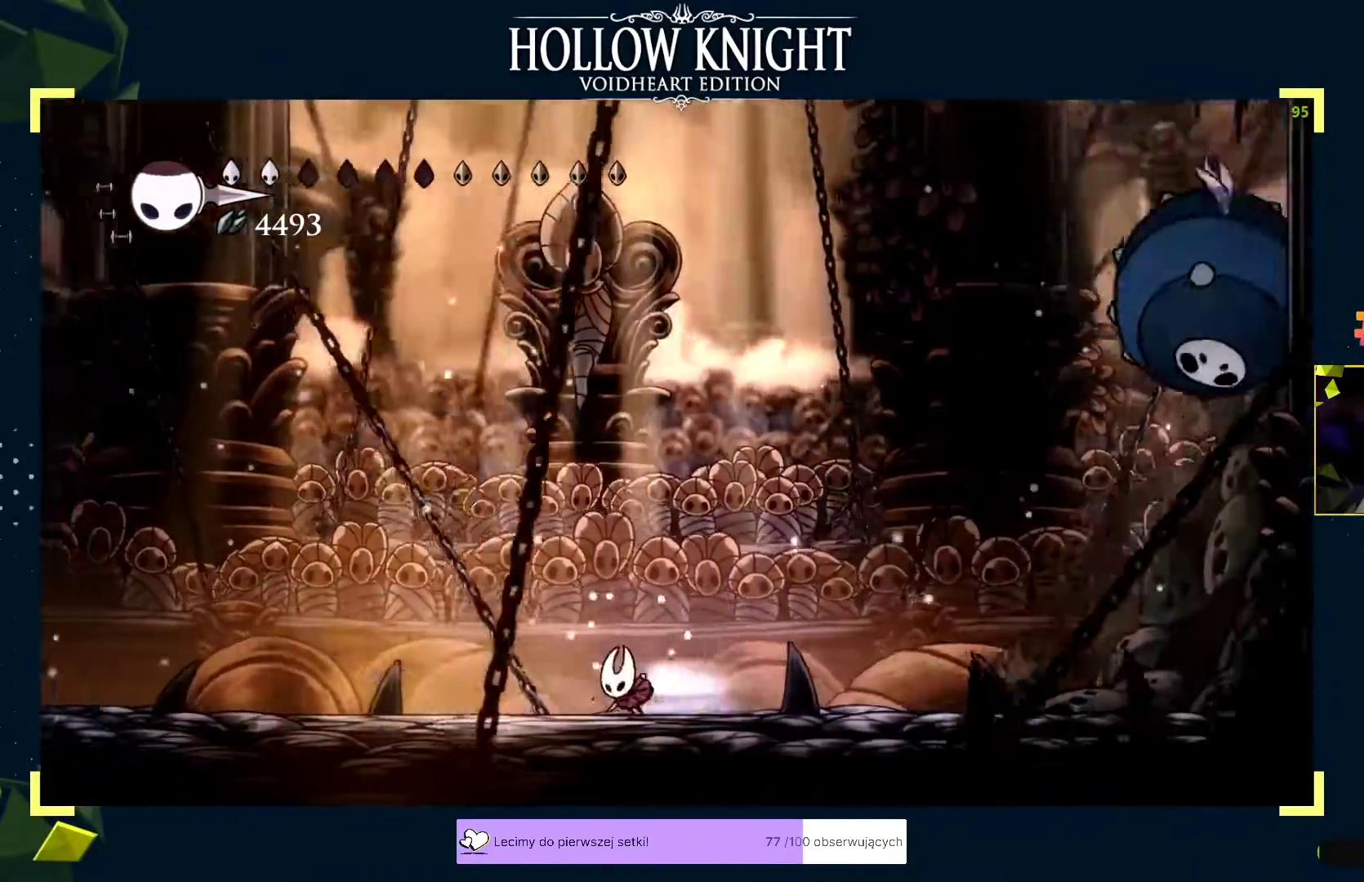
{"buttons": [], "left_stick": "center", "events": [[50, "R2", "up"], [367, "A", "down"], [433, "left_stick", "center"], [450, "A", "up"]]}
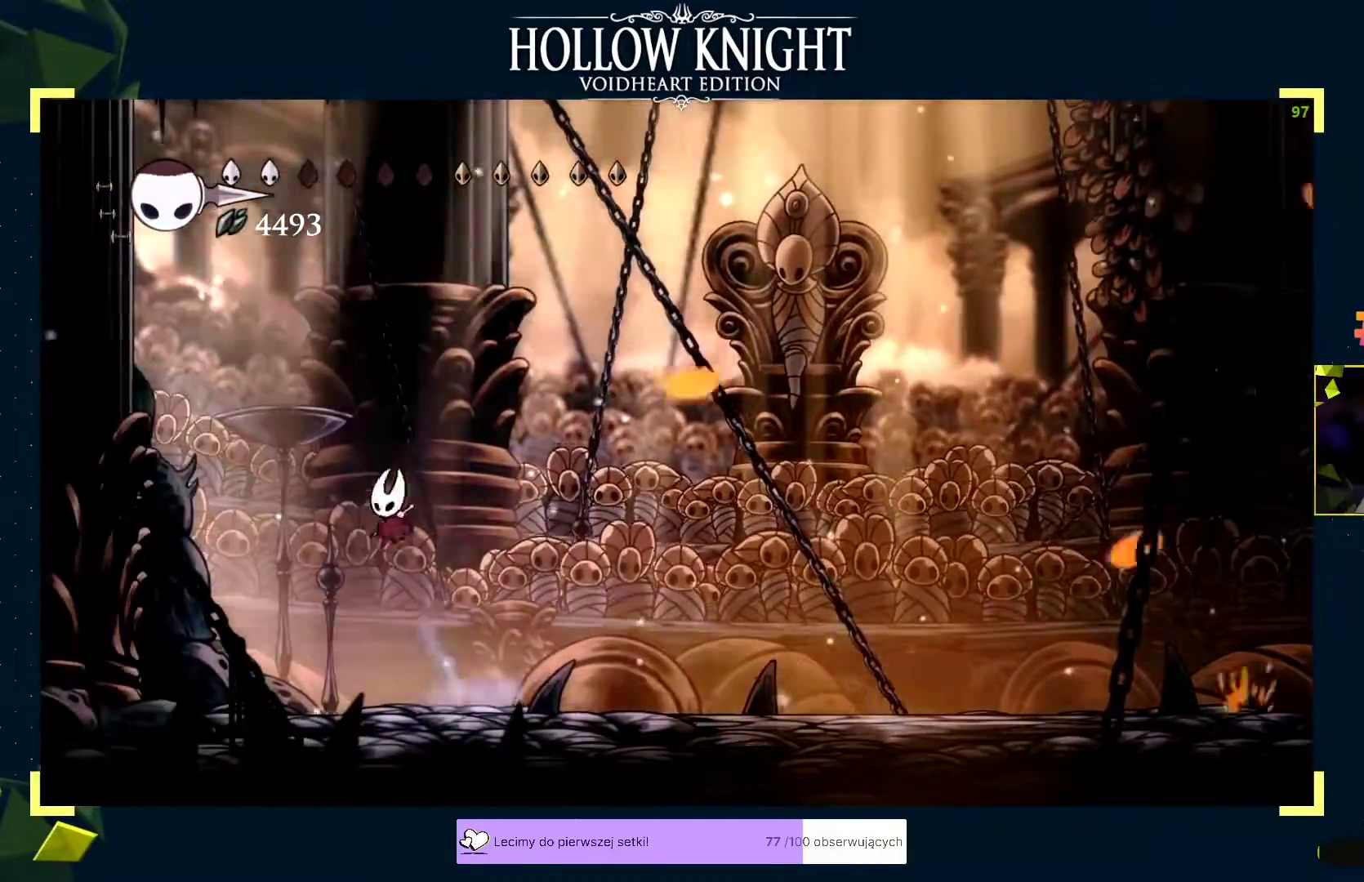
{"buttons": ["R2"], "left_stick": "center", "events": [[33, "left_stick", "right"], [100, "left_stick", "center"], [150, "A", "down"], [167, "left_stick", "right"], [200, "A", "up"], [233, "left_stick", "center"], [283, "left_stick", "left"], [350, "left_stick", "right"], [433, "left_stick", "center"], [467, "R2", "down"]]}
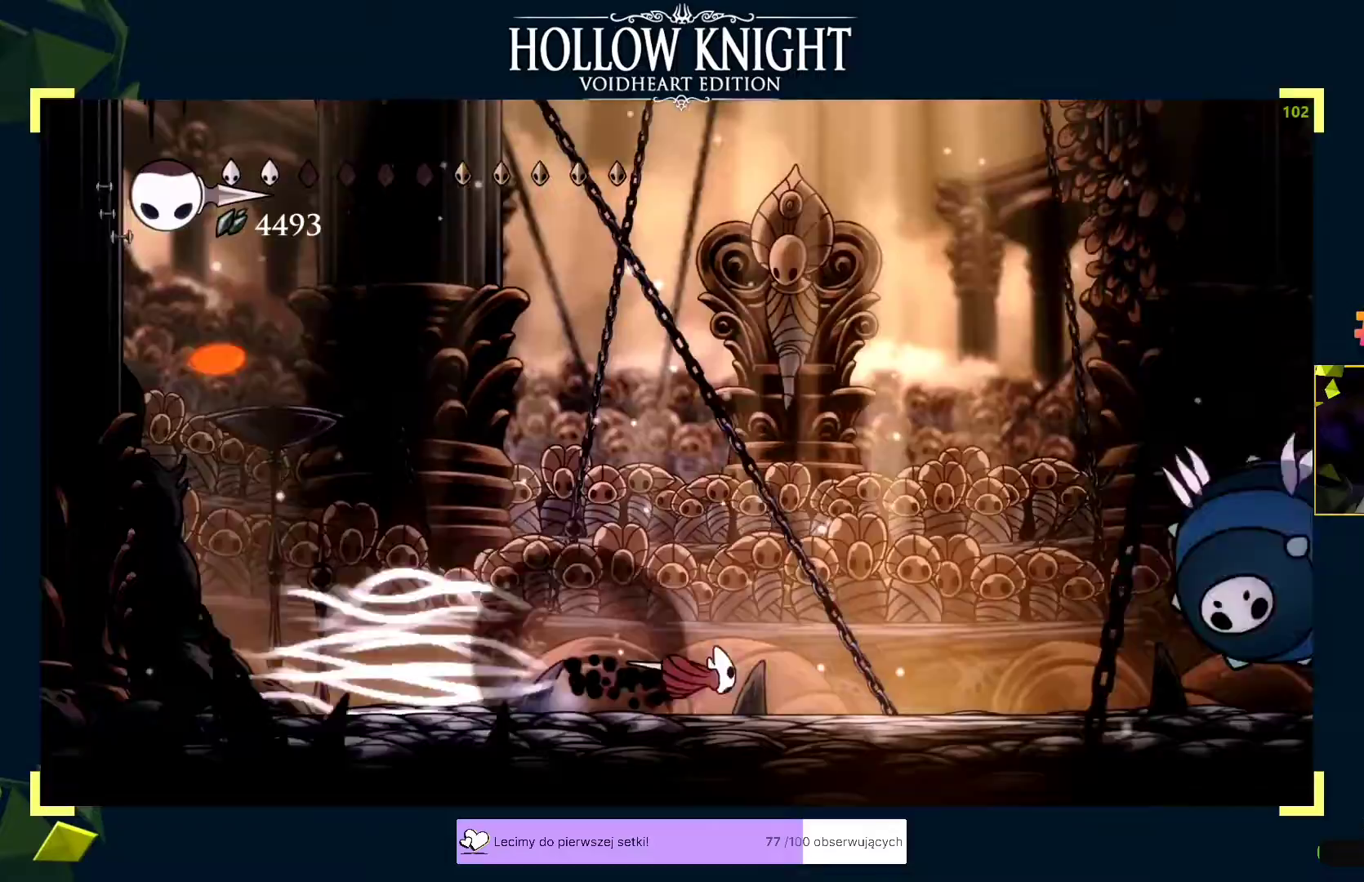
{"buttons": ["R2"], "left_stick": "left", "events": [[17, "R2", "up"], [33, "left_stick", "left"], [133, "left_stick", "right"], [250, "A", "down"], [300, "X", "down"], [317, "A", "up"], [333, "X", "up"], [367, "left_stick", "left"], [483, "R2", "down"]]}
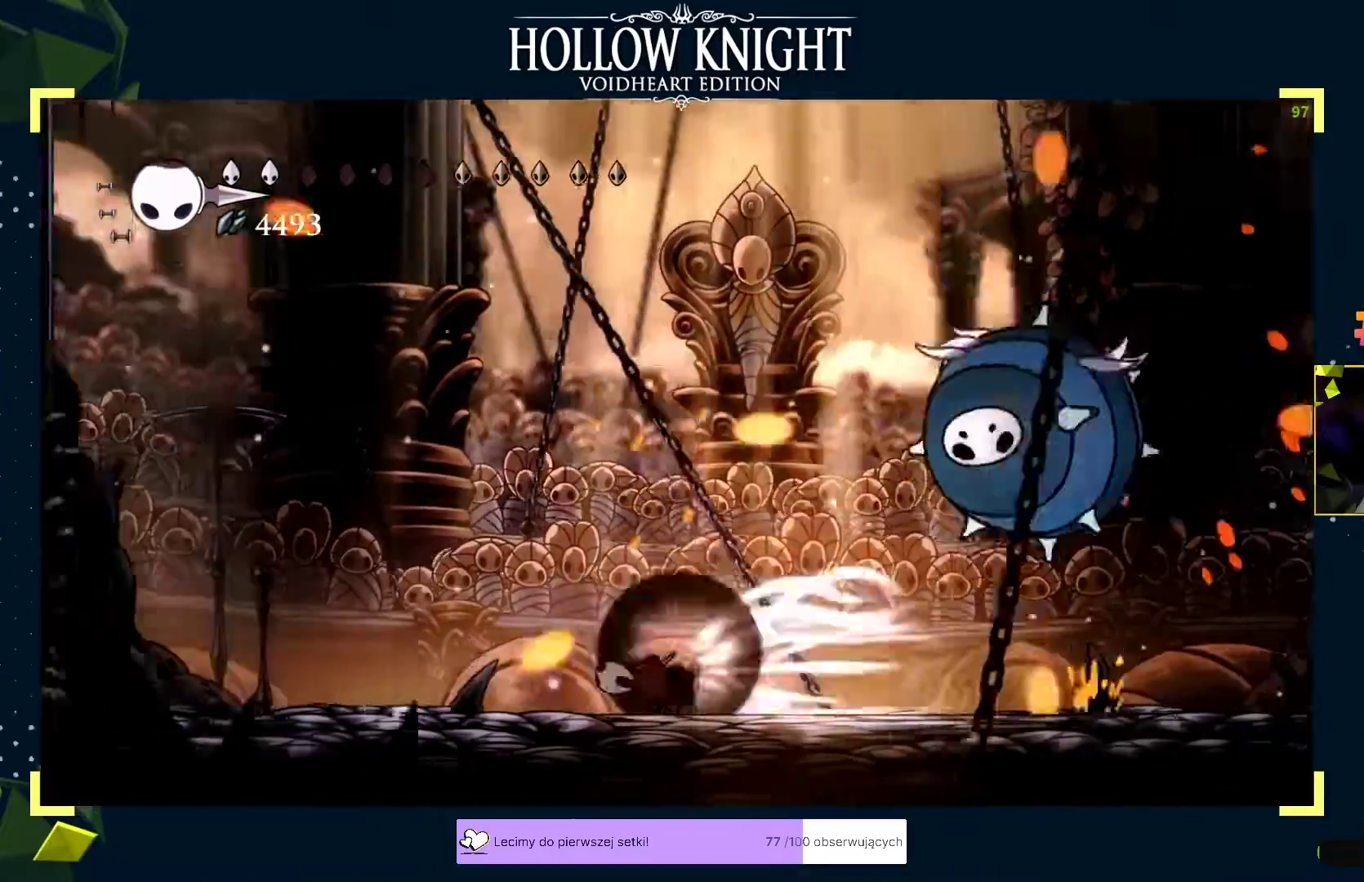
{"buttons": [], "left_stick": "right", "events": [[33, "R2", "up"], [150, "A", "down"], [150, "left_stick", "right"], [267, "A", "up"], [300, "left_stick", "left"], [433, "left_stick", "right"]]}
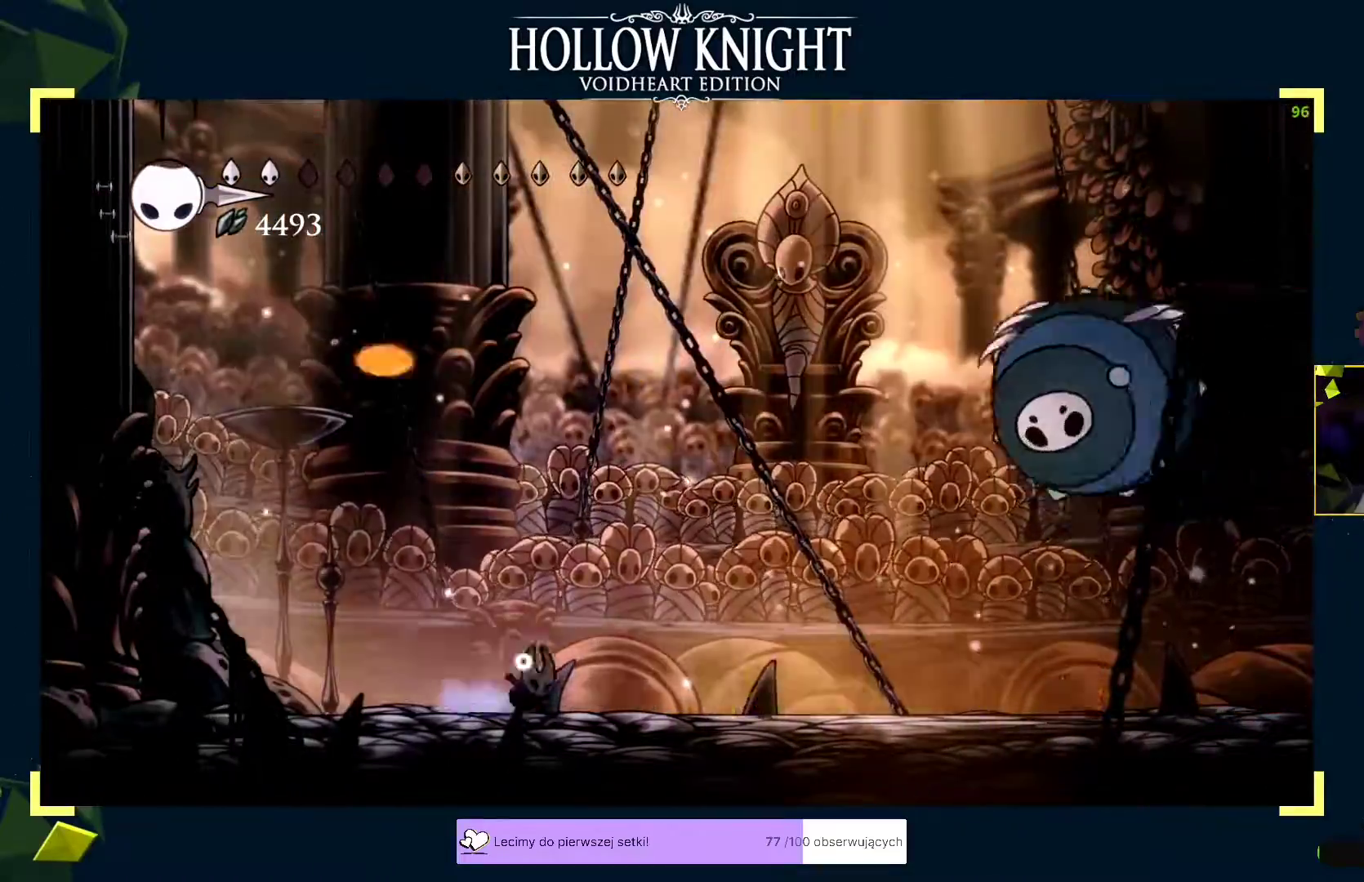
{"buttons": [], "left_stick": "left", "events": [[17, "R2", "down"], [83, "R2", "up"], [183, "A", "down"], [233, "left_stick", "up"], [283, "X", "down"], [317, "A", "up"], [333, "X", "up"], [500, "left_stick", "left"]]}
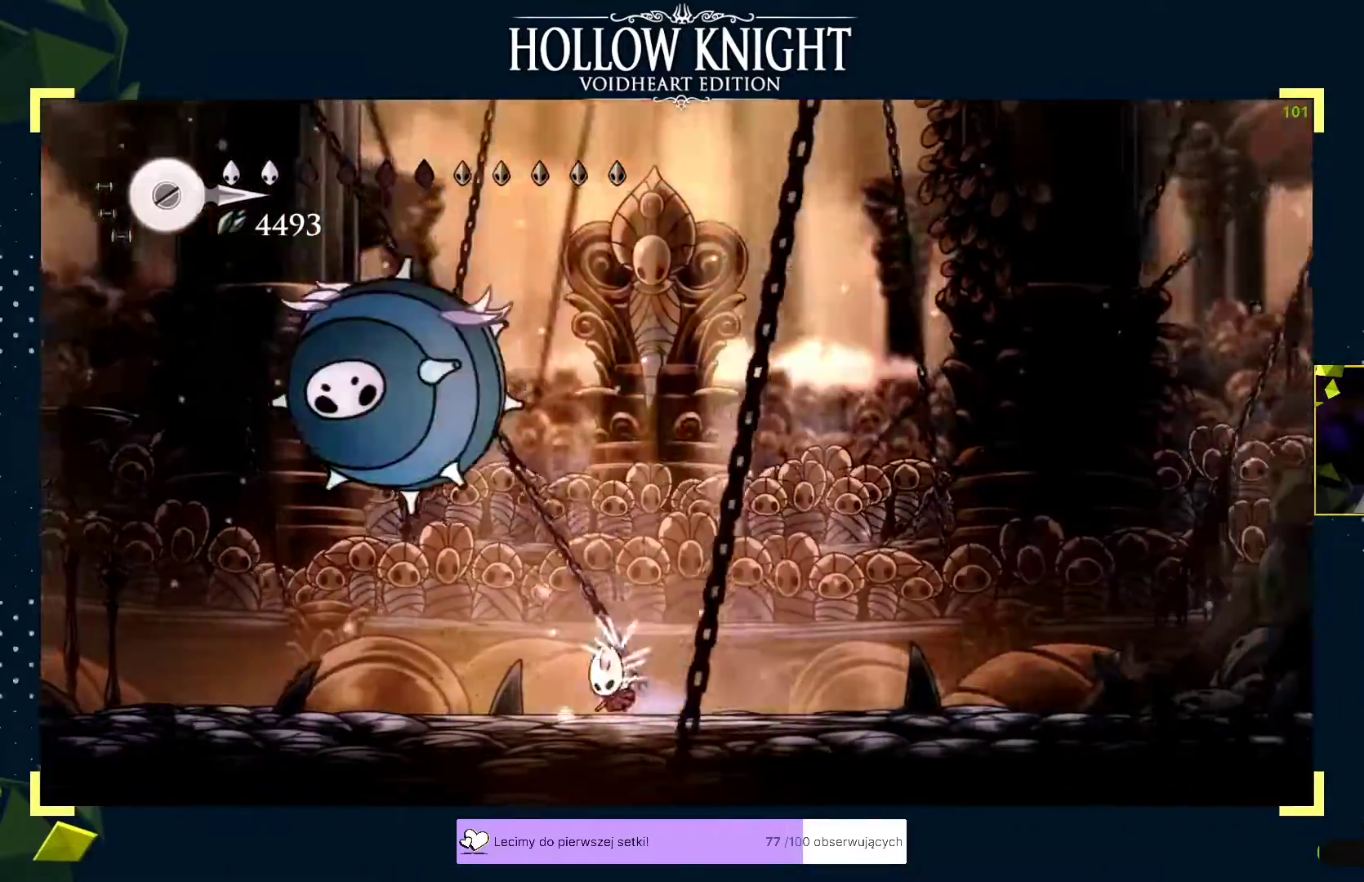
{"buttons": [], "left_stick": "right", "events": [[50, "A", "down"], [117, "A", "up"], [117, "X", "down"], [133, "left_stick", "up-right"], [150, "X", "up"], [350, "R2", "down"], [367, "left_stick", "up-left"], [417, "R2", "up"], [450, "left_stick", "right"]]}